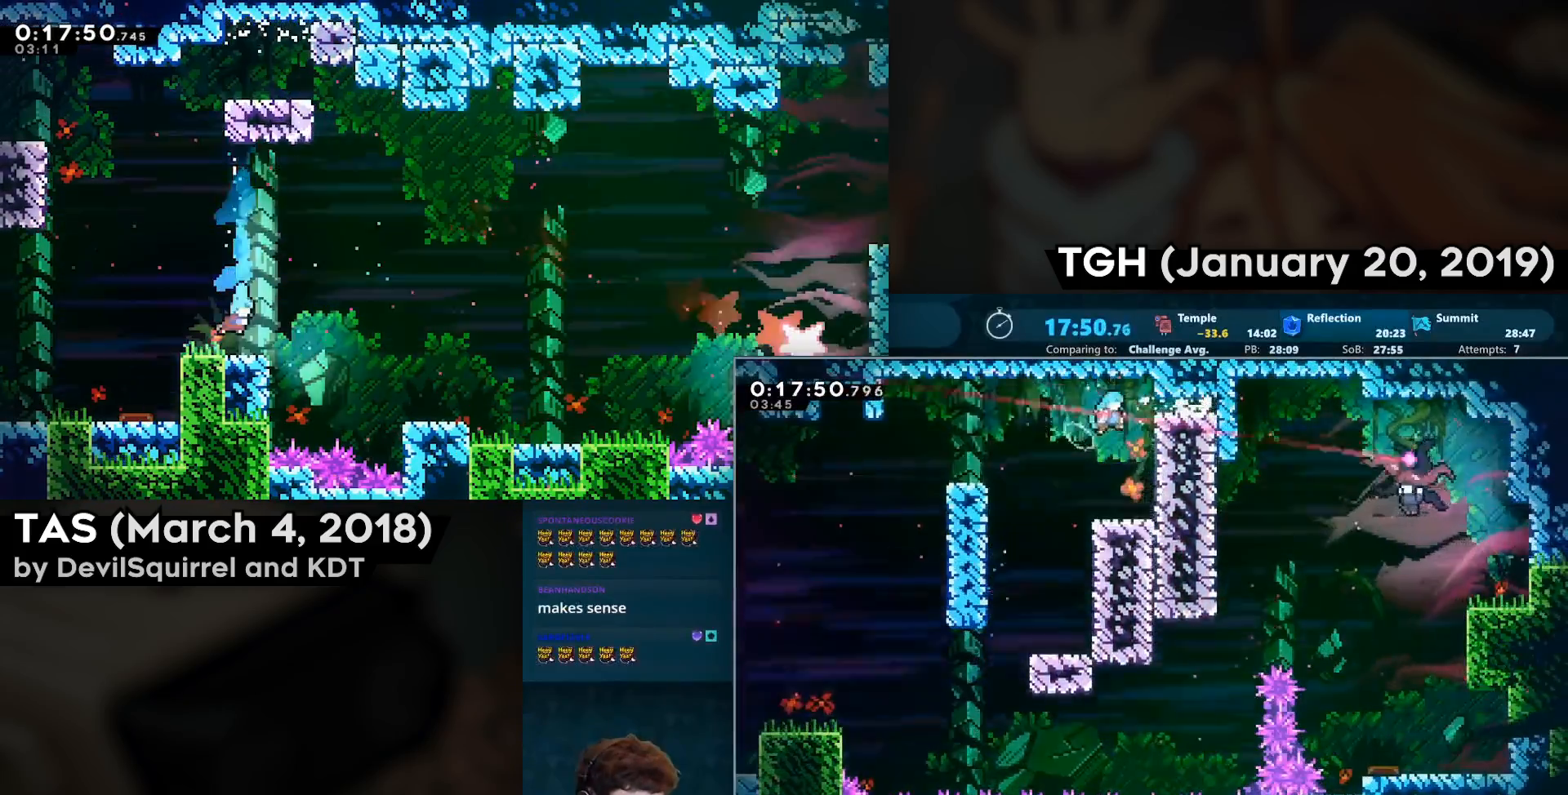
Gameplay with a controller (PlayStation layout); each line is a JSON object with the inputs held at the frame after it. "events" lists button and stick changes between this image and that frame as [ms after this image, input, new state], when the widget could be followed in between.
{"buttons": ["CROSS", "CIRCLE", "DPAD_DOWN", "DPAD_RIGHT"], "left_stick": "center", "right_stick": "center", "events": [[117, "CROSS", "up"], [283, "DPAD_DOWN", "down"], [367, "CIRCLE", "down"], [367, "CROSS", "down"]]}
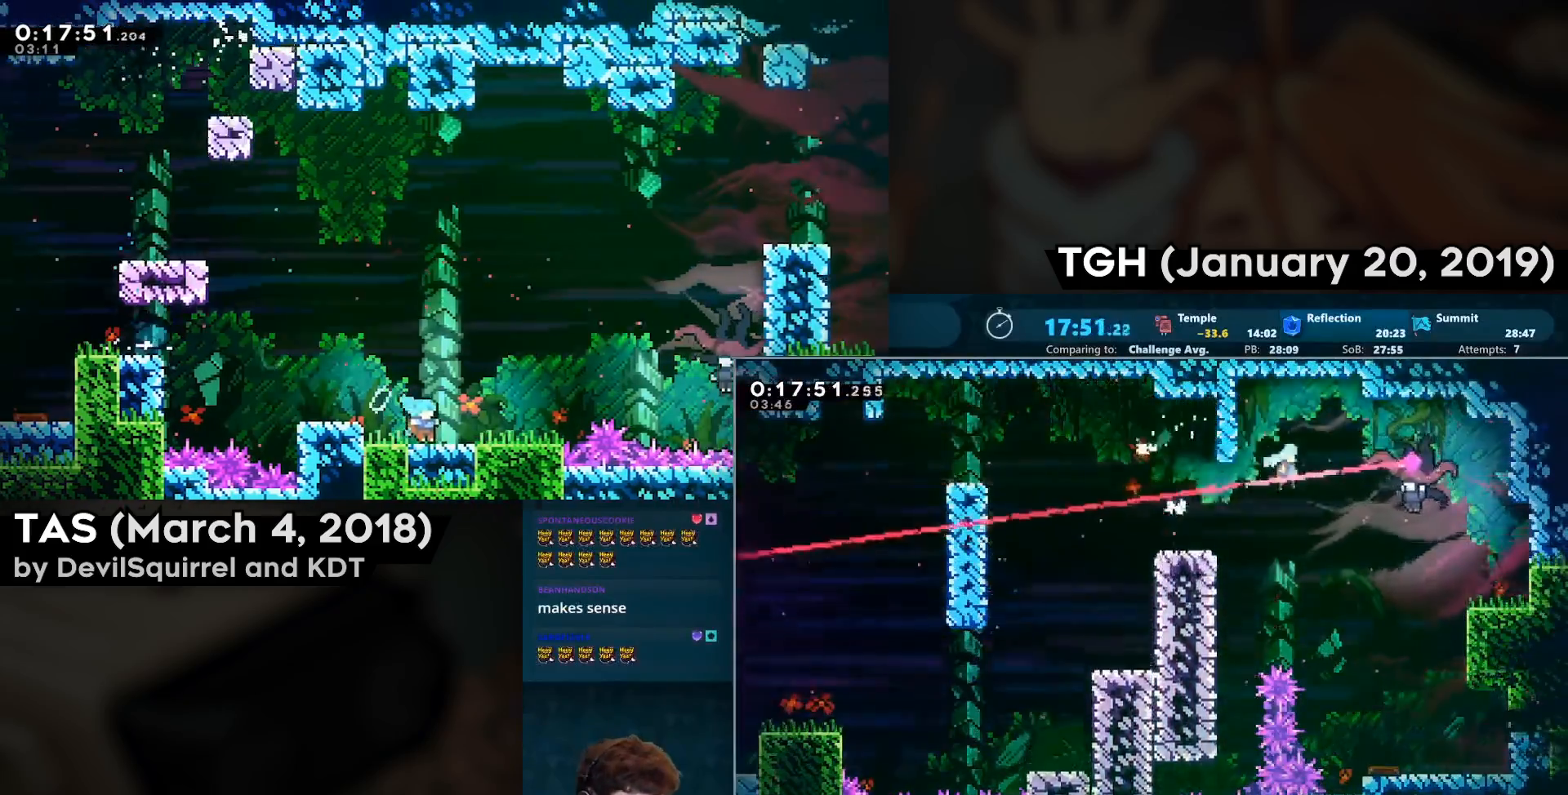
{"buttons": ["DPAD_DOWN", "DPAD_RIGHT"], "left_stick": "center", "right_stick": "center", "events": [[83, "CROSS", "up"], [83, "DPAD_DOWN", "up"], [100, "CIRCLE", "up"], [117, "DPAD_RIGHT", "up"], [300, "DPAD_DOWN", "down"], [300, "DPAD_RIGHT", "down"]]}
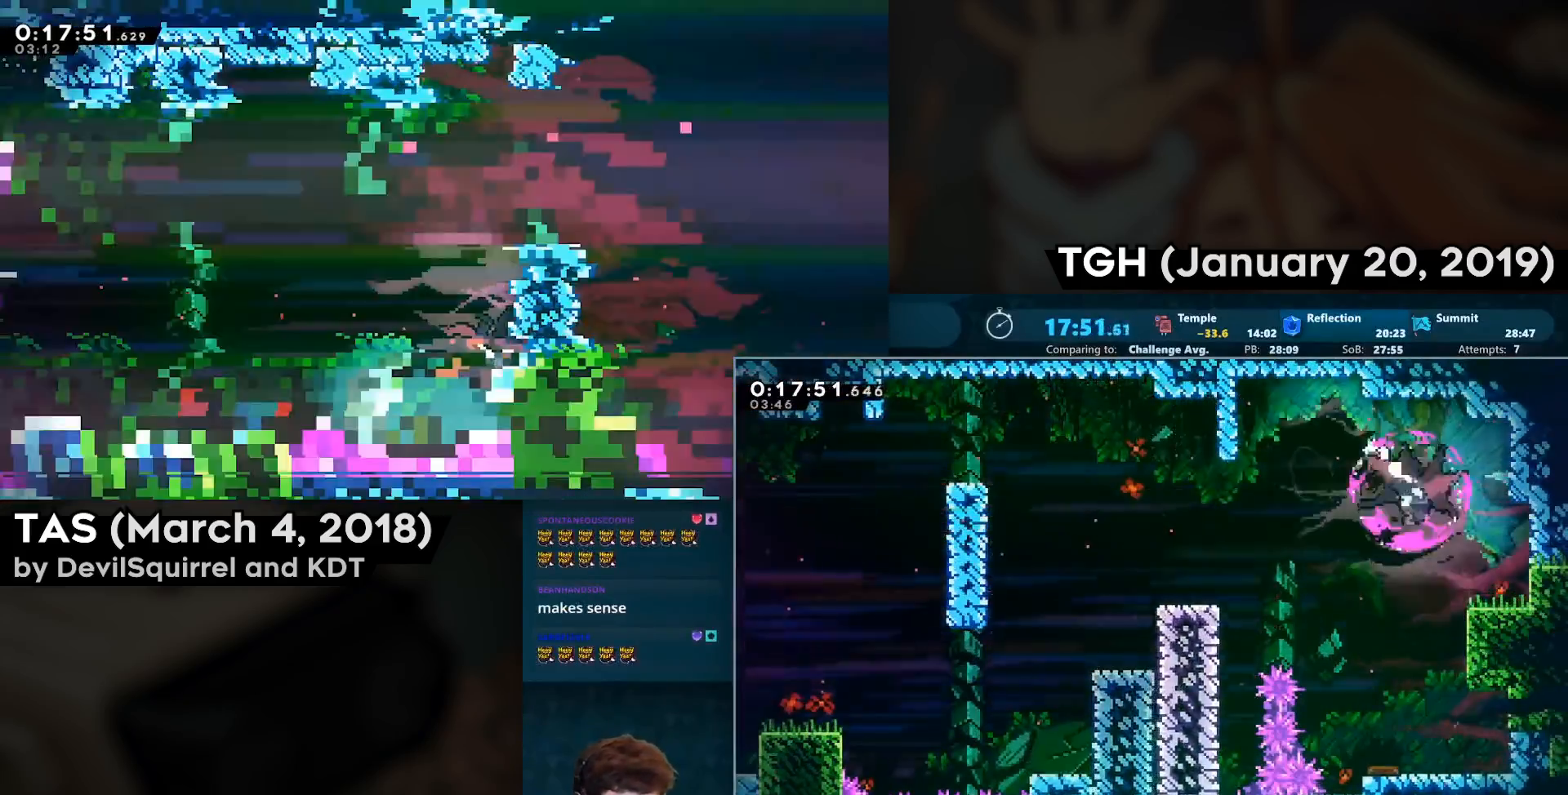
{"buttons": ["DPAD_DOWN", "DPAD_RIGHT"], "left_stick": "center", "right_stick": "center", "events": [[350, "CIRCLE", "down"], [433, "CIRCLE", "up"]]}
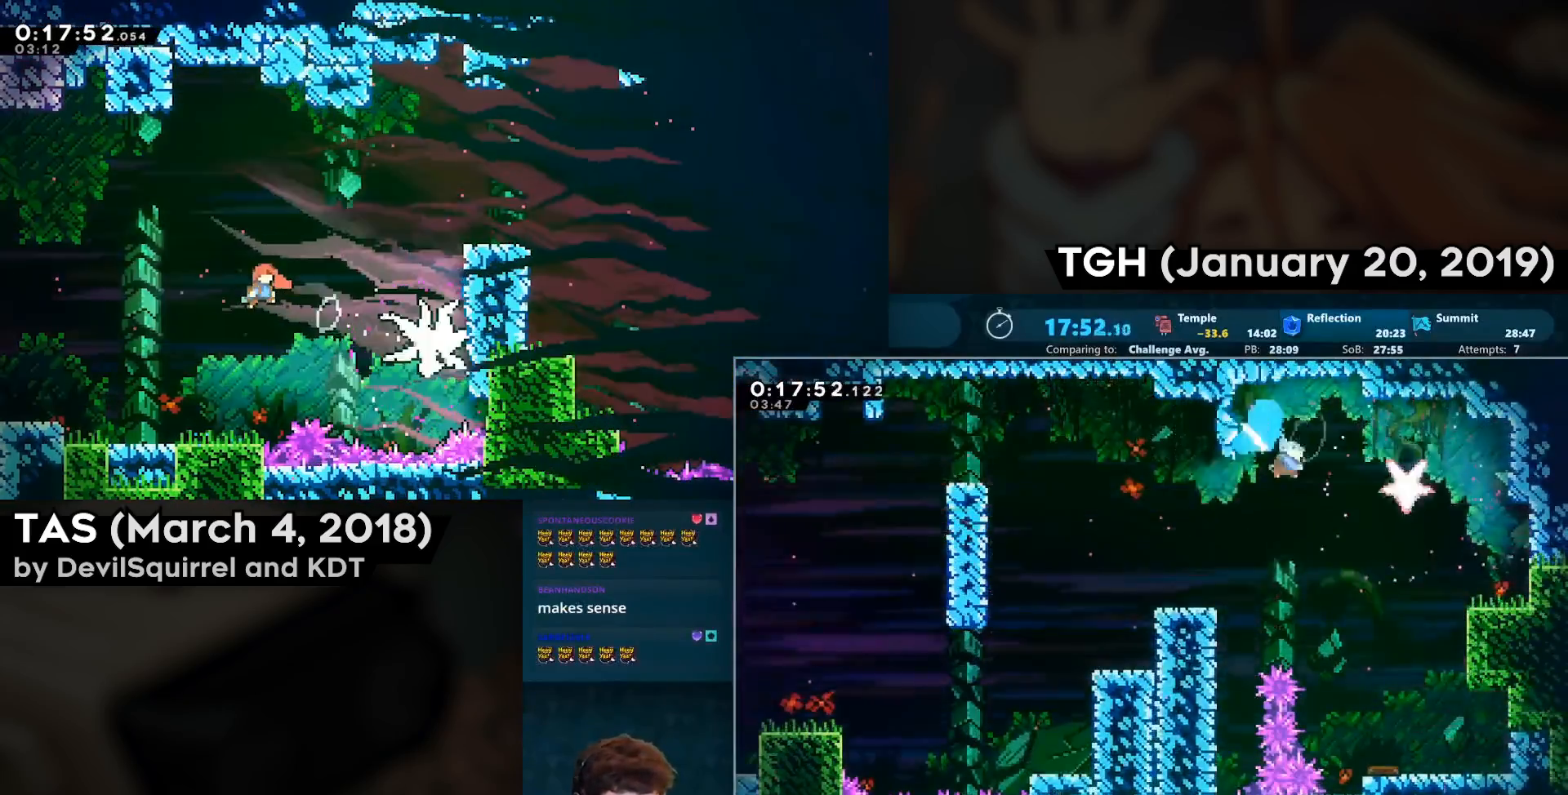
{"buttons": ["DPAD_DOWN"], "left_stick": "center", "right_stick": "center", "events": [[367, "DPAD_RIGHT", "up"]]}
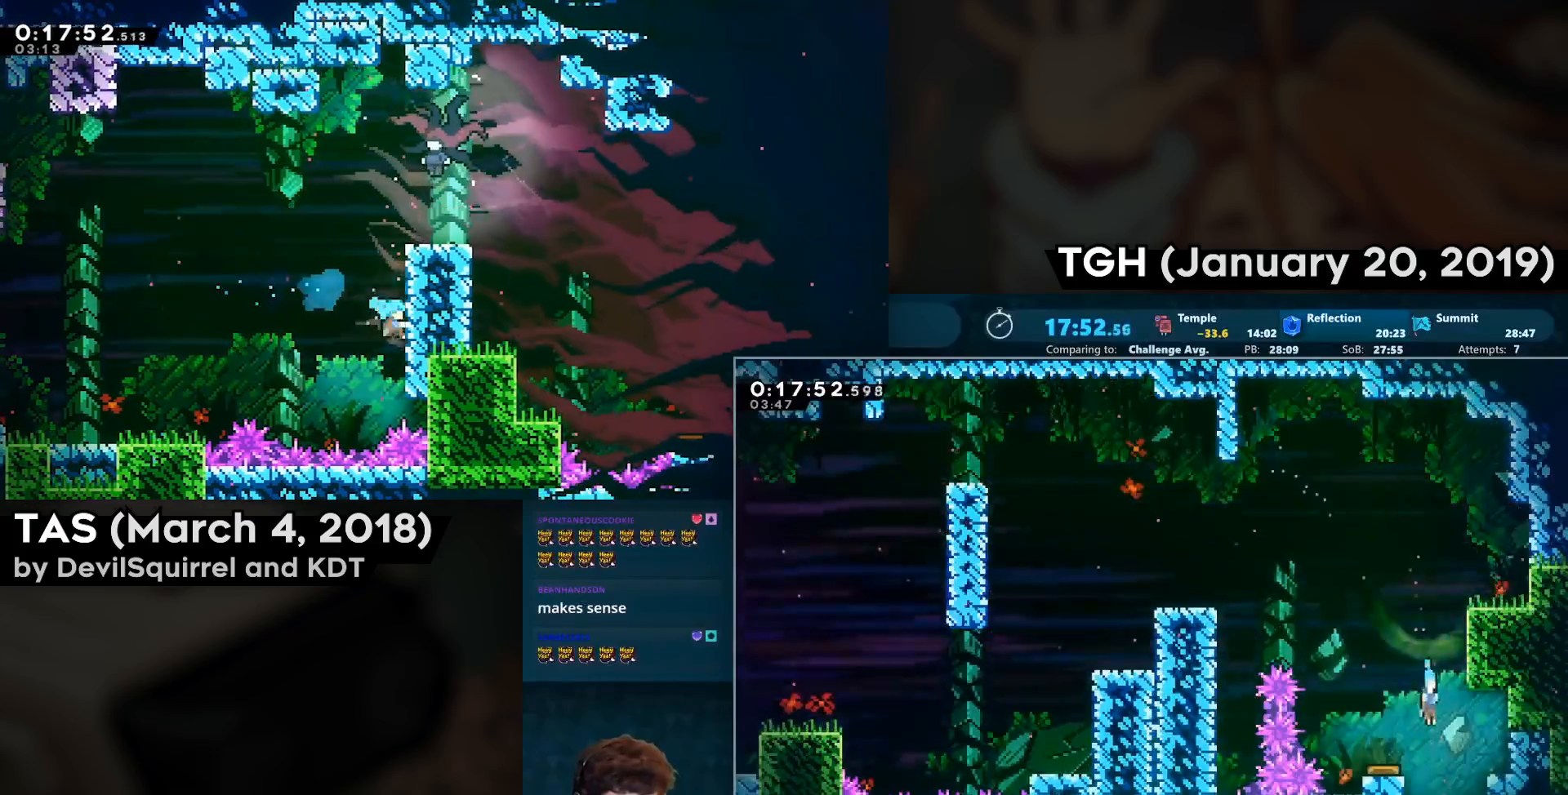
{"buttons": ["DPAD_DOWN", "DPAD_LEFT"], "left_stick": "center", "right_stick": "center", "events": [[167, "DPAD_DOWN", "up"], [300, "DPAD_LEFT", "down"], [317, "DPAD_DOWN", "down"]]}
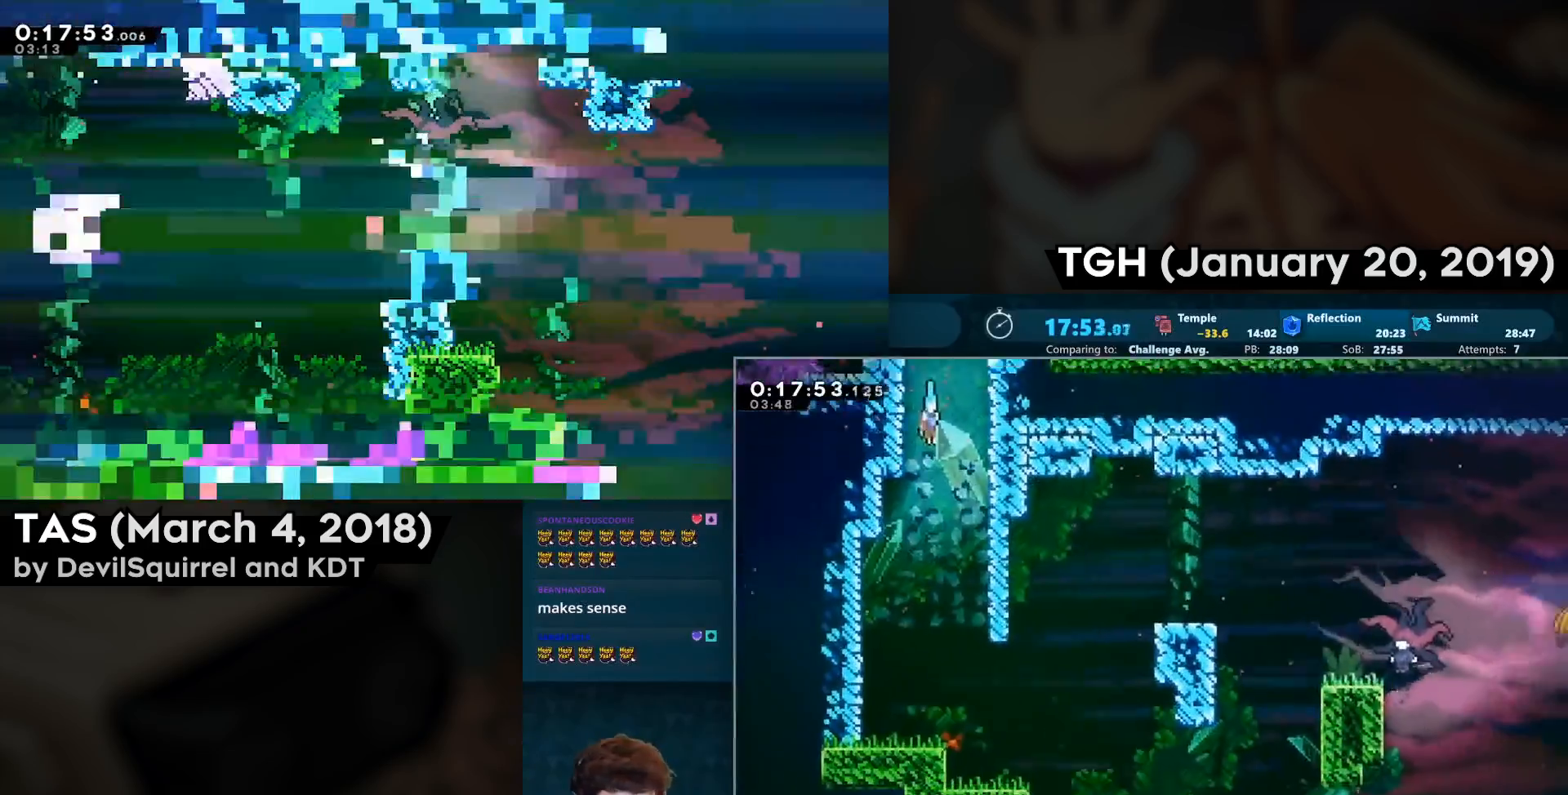
{"buttons": ["DPAD_DOWN", "DPAD_LEFT"], "left_stick": "center", "right_stick": "center", "events": []}
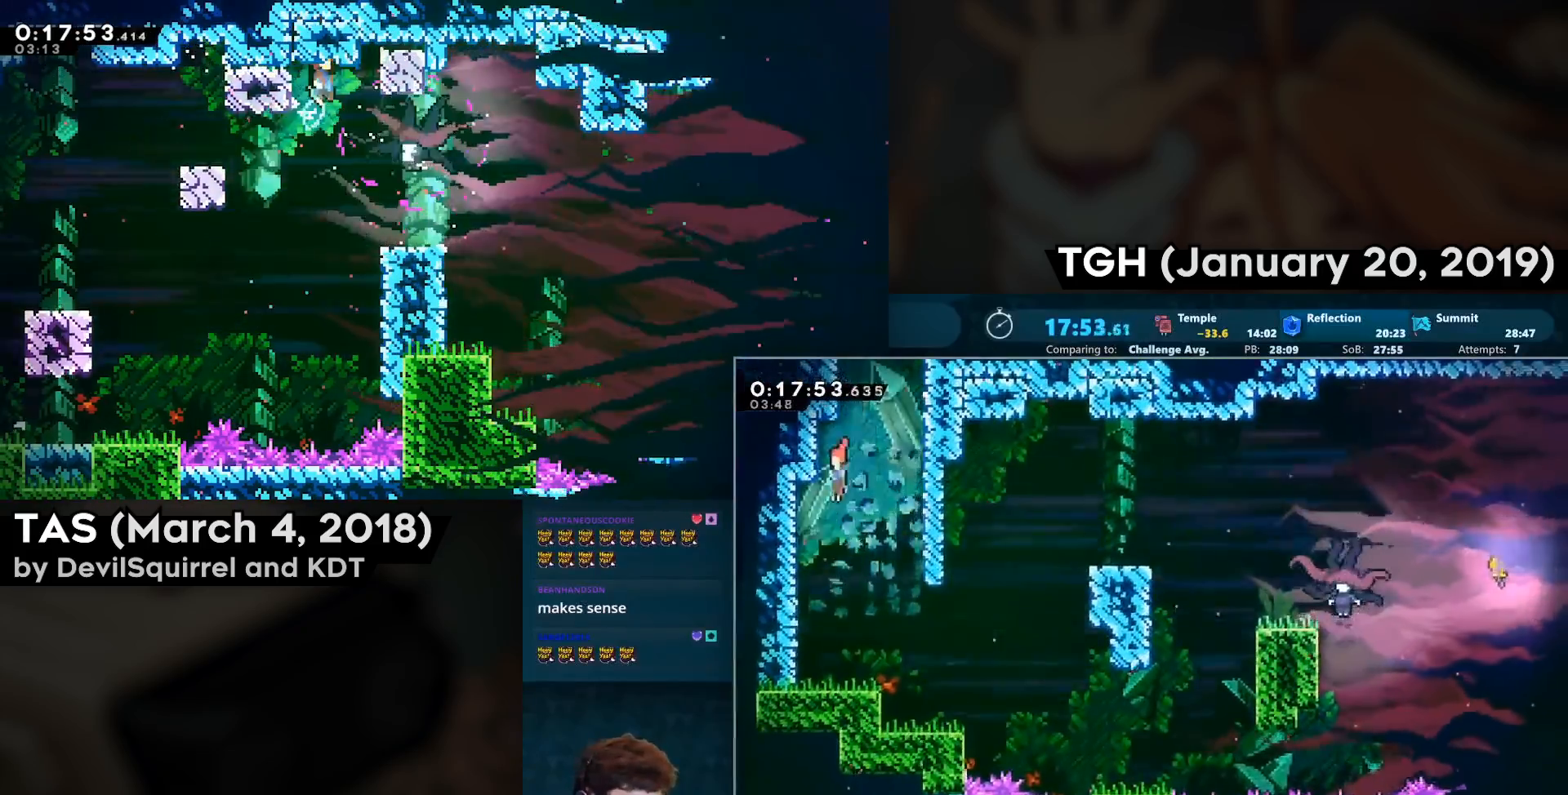
{"buttons": ["DPAD_DOWN", "DPAD_RIGHT"], "left_stick": "center", "right_stick": "center", "events": [[200, "DPAD_LEFT", "up"], [233, "DPAD_RIGHT", "down"], [283, "CIRCLE", "down"], [433, "CIRCLE", "up"]]}
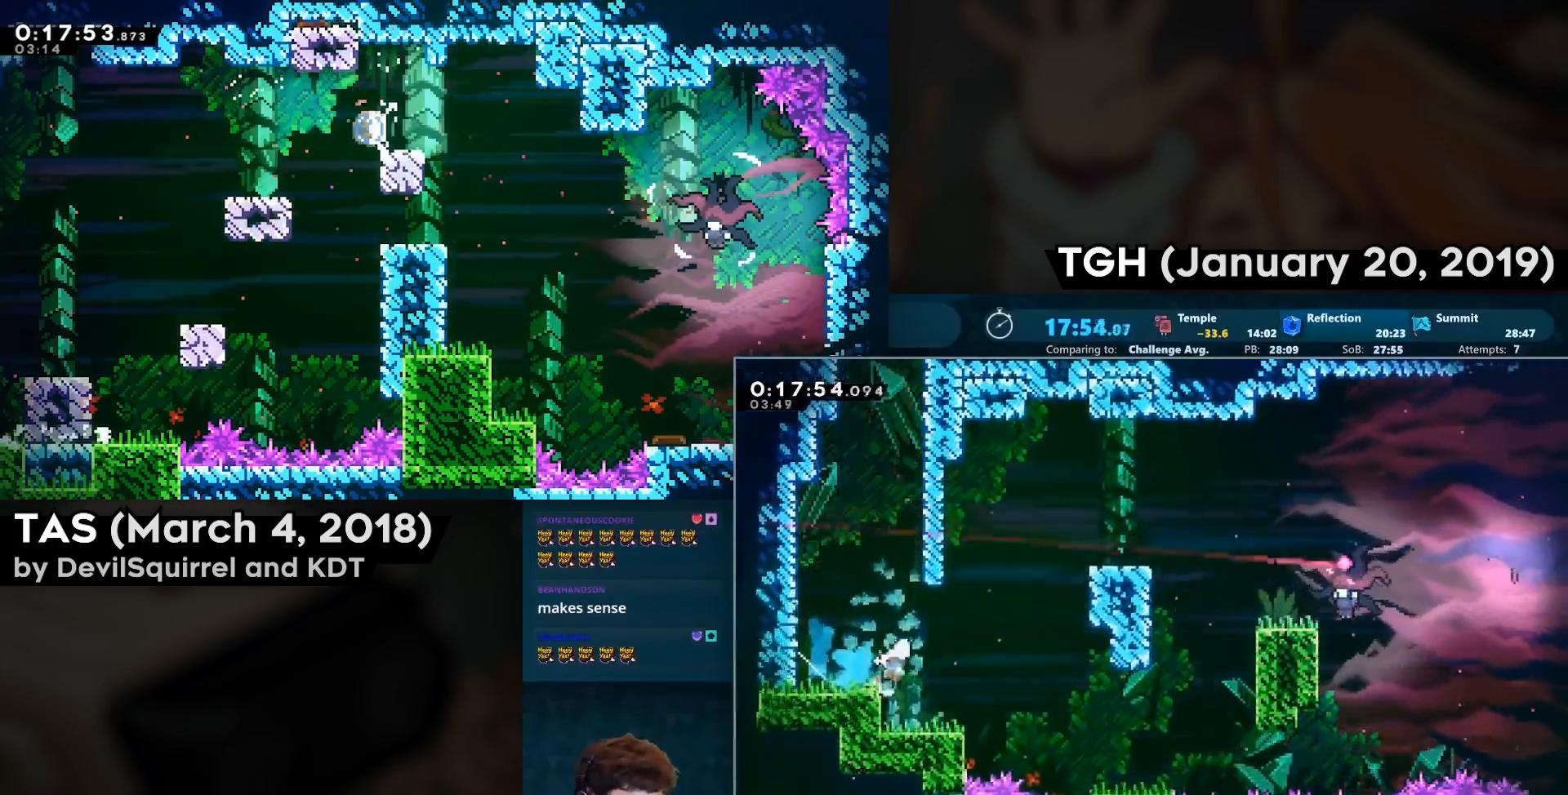
{"buttons": ["CROSS", "DPAD_DOWN", "DPAD_RIGHT"], "left_stick": "center", "right_stick": "center", "events": [[17, "CROSS", "down"], [117, "CIRCLE", "down"], [250, "CIRCLE", "up"], [250, "CROSS", "up"], [367, "CROSS", "down"]]}
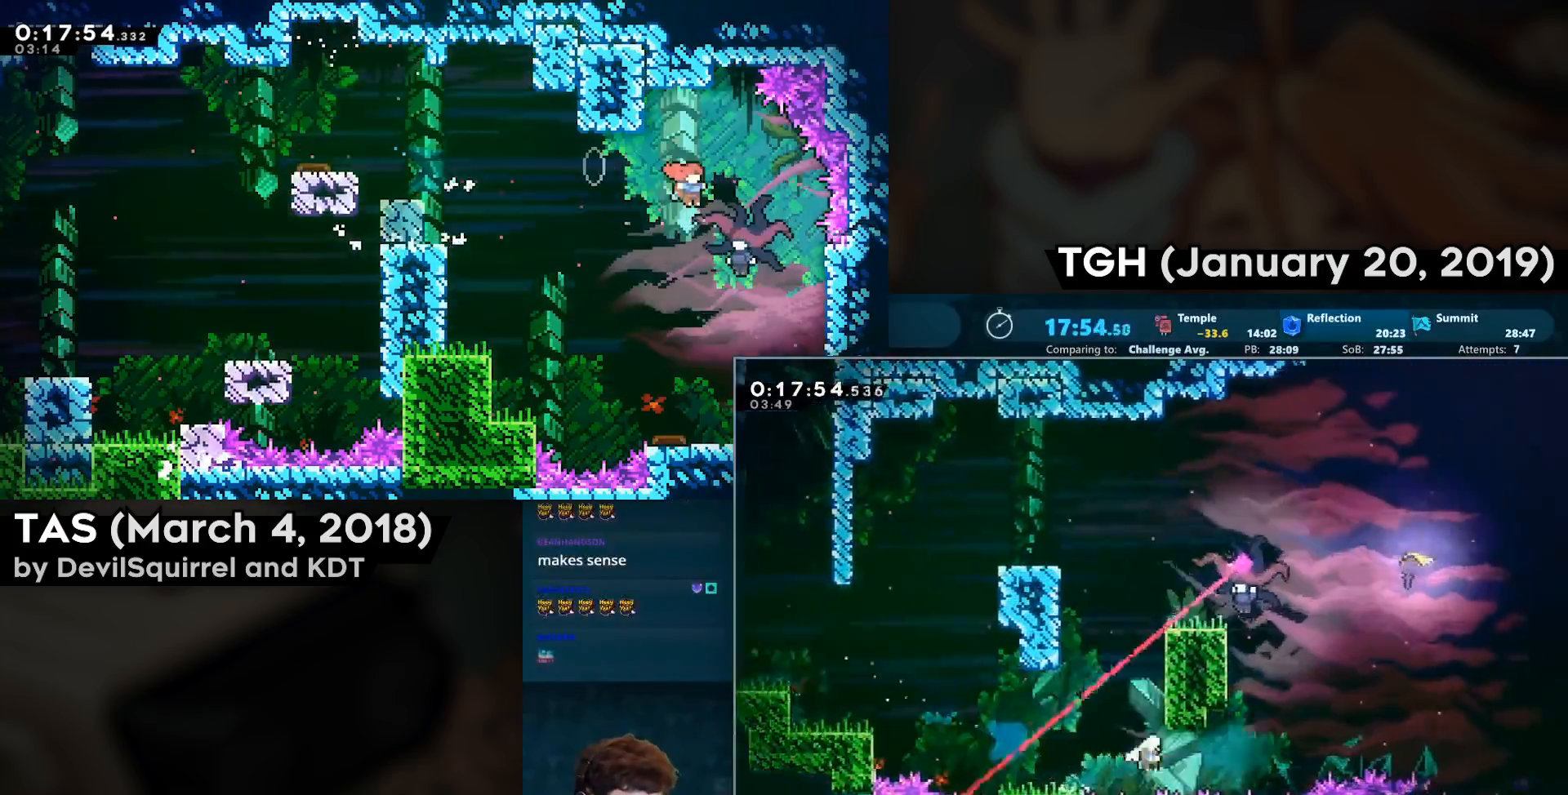
{"buttons": [], "left_stick": "center", "right_stick": "center", "events": [[133, "DPAD_DOWN", "up"], [150, "CIRCLE", "down"], [167, "DPAD_RIGHT", "up"], [167, "DPAD_UP", "down"], [283, "CROSS", "up"], [300, "CIRCLE", "up"], [300, "DPAD_UP", "up"]]}
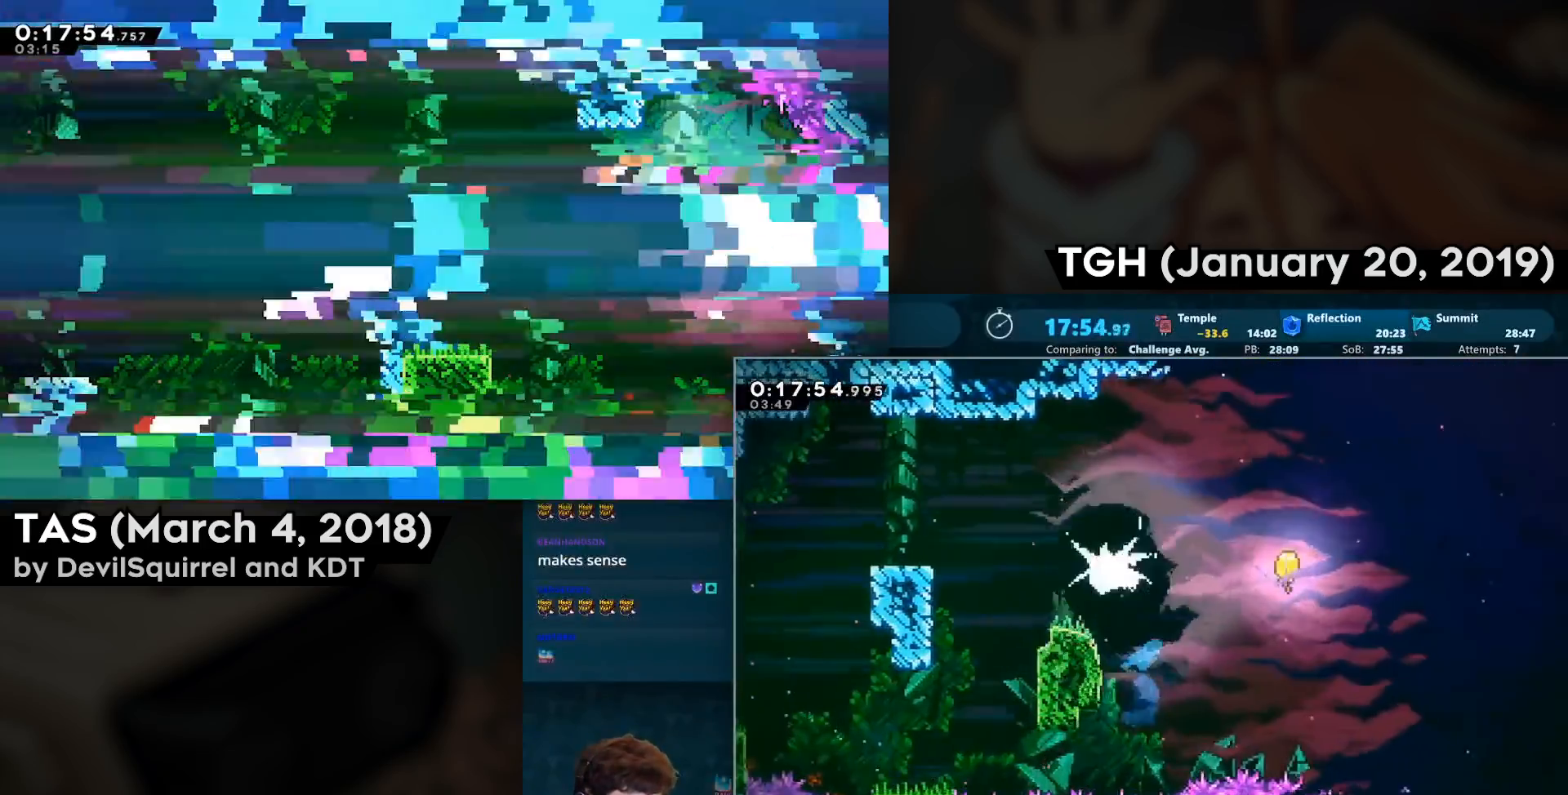
{"buttons": ["CIRCLE", "DPAD_DOWN", "DPAD_RIGHT"], "left_stick": "center", "right_stick": "center", "events": [[33, "DPAD_DOWN", "down"], [33, "DPAD_RIGHT", "down"], [483, "CIRCLE", "down"]]}
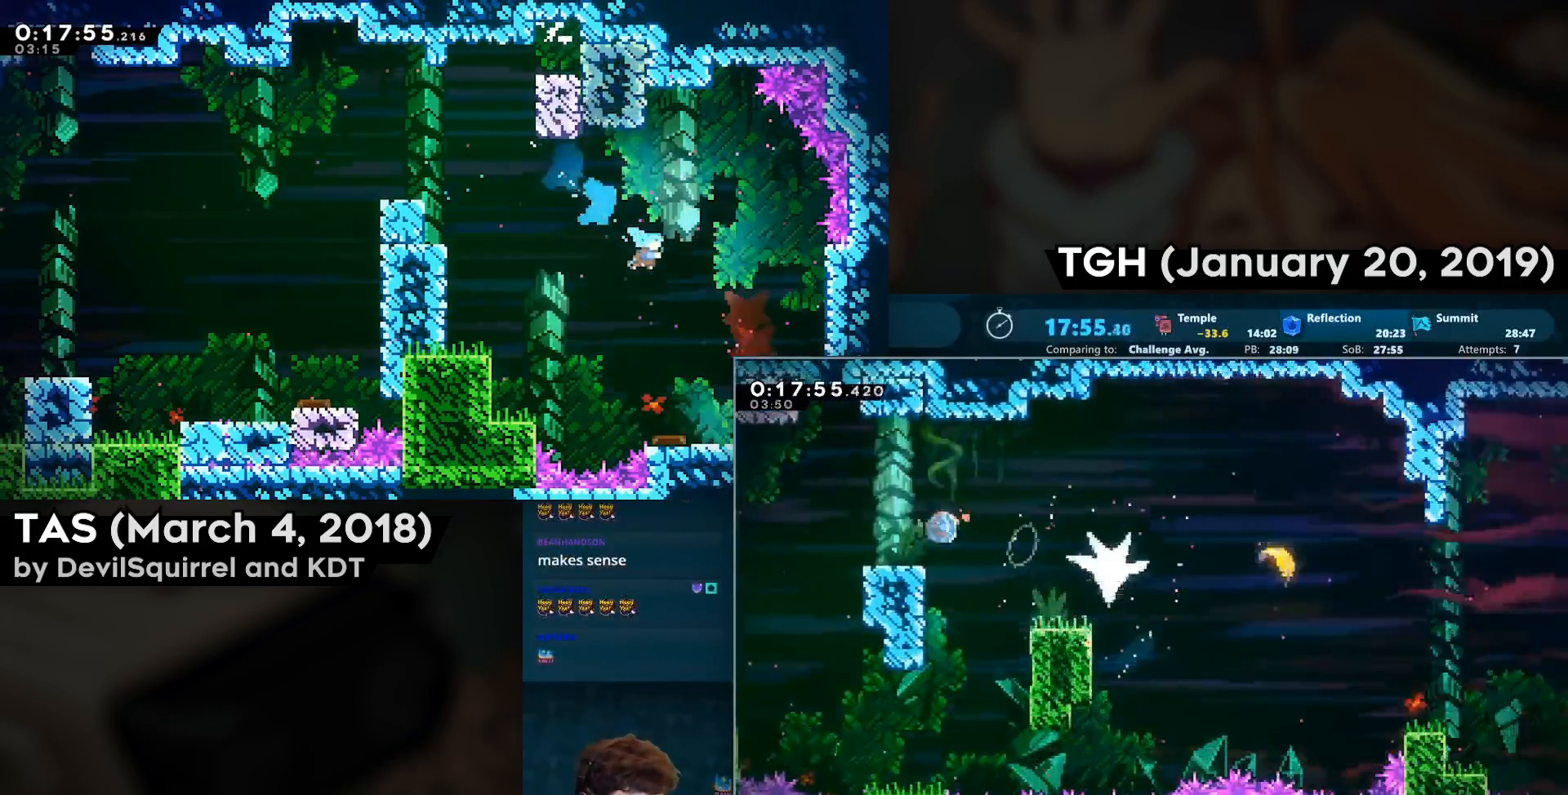
{"buttons": ["CROSS", "DPAD_DOWN", "DPAD_RIGHT"], "left_stick": "center", "right_stick": "center", "events": [[150, "CIRCLE", "up"], [267, "CIRCLE", "down"], [400, "CIRCLE", "up"], [450, "CROSS", "down"]]}
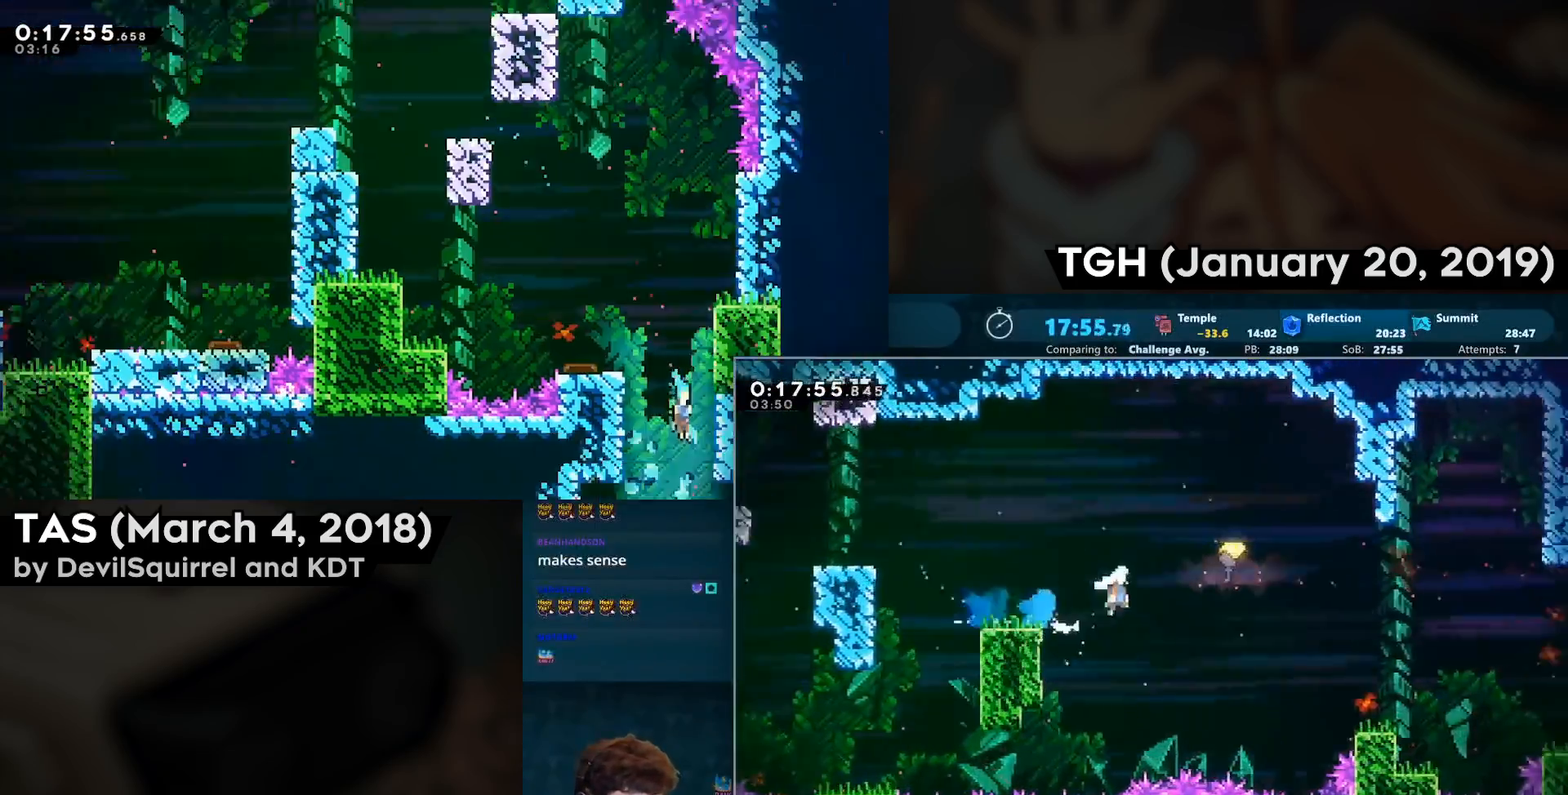
{"buttons": ["CROSS", "DPAD_RIGHT"], "left_stick": "center", "right_stick": "center", "events": [[50, "CIRCLE", "down"], [200, "CROSS", "up"], [250, "CIRCLE", "up"], [250, "DPAD_DOWN", "up"], [400, "CROSS", "down"]]}
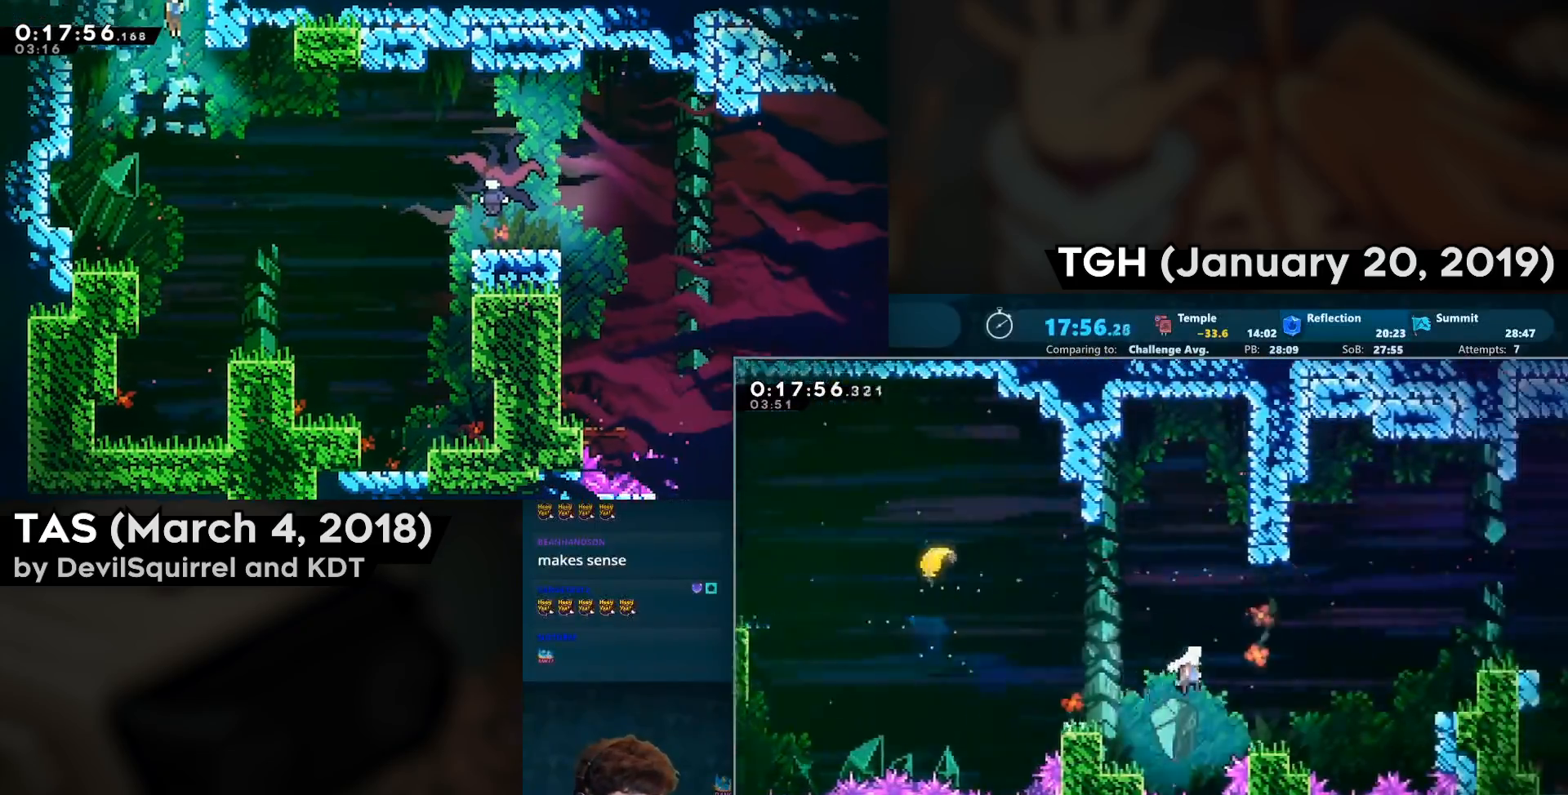
{"buttons": ["DPAD_RIGHT"], "left_stick": "center", "right_stick": "center", "events": [[233, "CROSS", "up"], [367, "CIRCLE", "down"], [450, "CIRCLE", "up"]]}
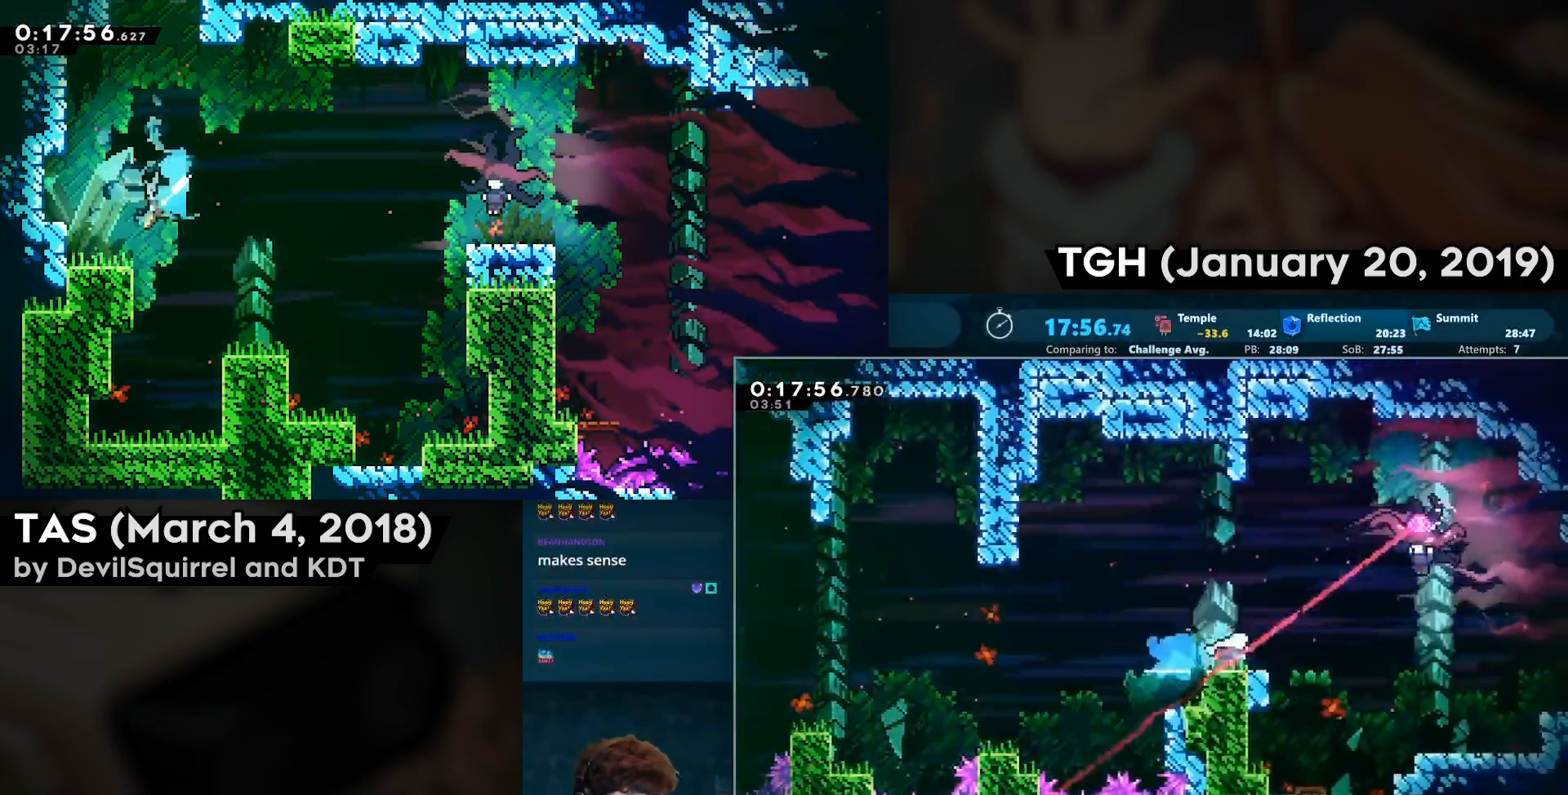
{"buttons": ["DPAD_DOWN", "DPAD_RIGHT"], "left_stick": "center", "right_stick": "center", "events": [[33, "CROSS", "down"], [50, "DPAD_UP", "down"], [100, "CIRCLE", "down"], [283, "CROSS", "up"], [300, "CIRCLE", "up"], [317, "DPAD_UP", "up"], [367, "DPAD_RIGHT", "up"], [500, "DPAD_DOWN", "down"], [500, "DPAD_RIGHT", "down"]]}
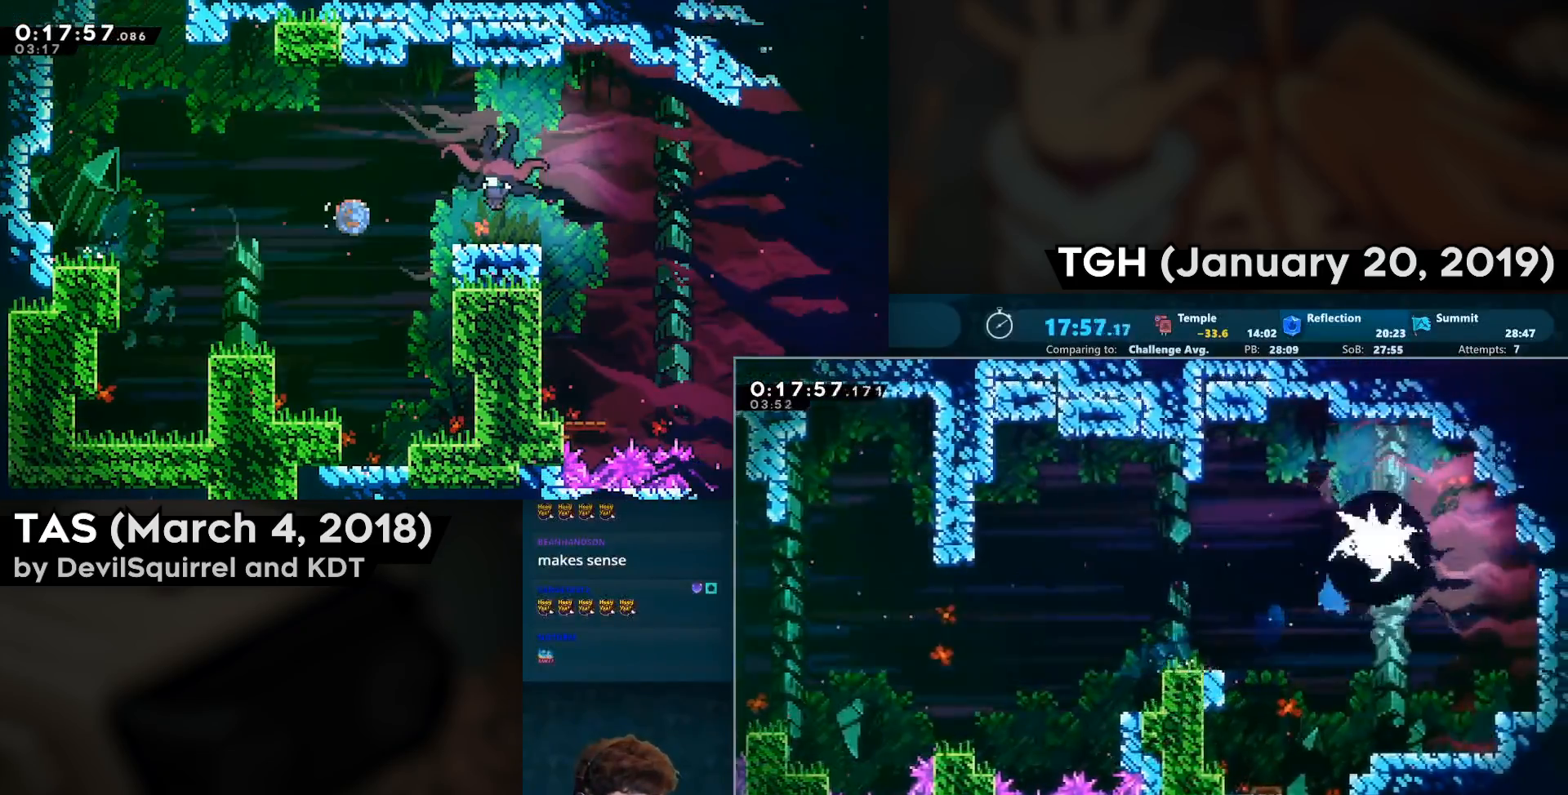
{"buttons": ["CIRCLE", "DPAD_DOWN", "DPAD_RIGHT"], "left_stick": "center", "right_stick": "center", "events": [[467, "CIRCLE", "down"]]}
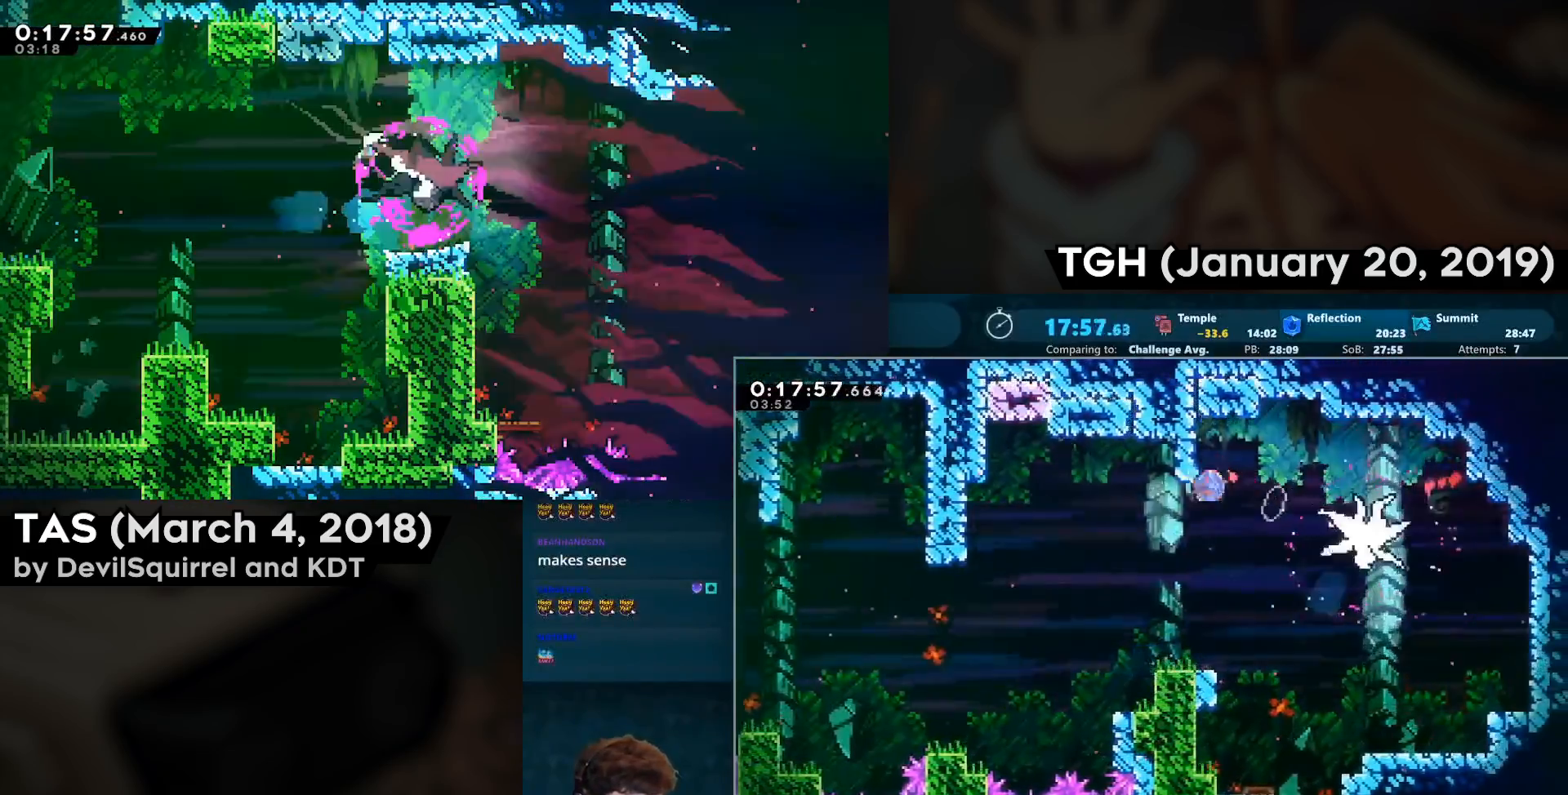
{"buttons": ["DPAD_RIGHT"], "left_stick": "center", "right_stick": "center", "events": [[133, "CIRCLE", "up"], [167, "DPAD_DOWN", "up"]]}
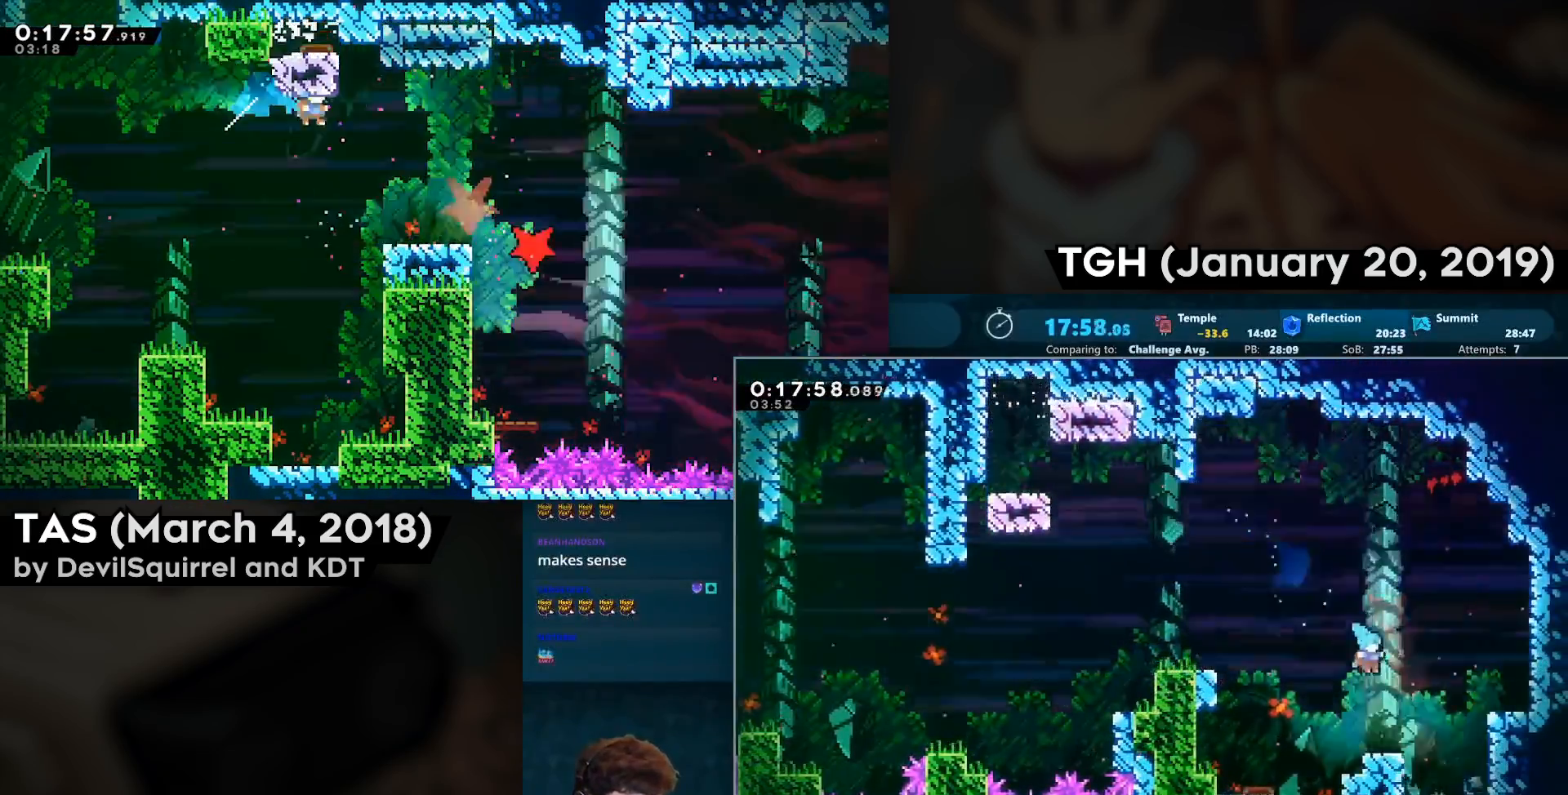
{"buttons": [], "left_stick": "center", "right_stick": "center", "events": [[250, "DPAD_DOWN", "down"], [283, "DPAD_RIGHT", "up"], [433, "DPAD_DOWN", "up"]]}
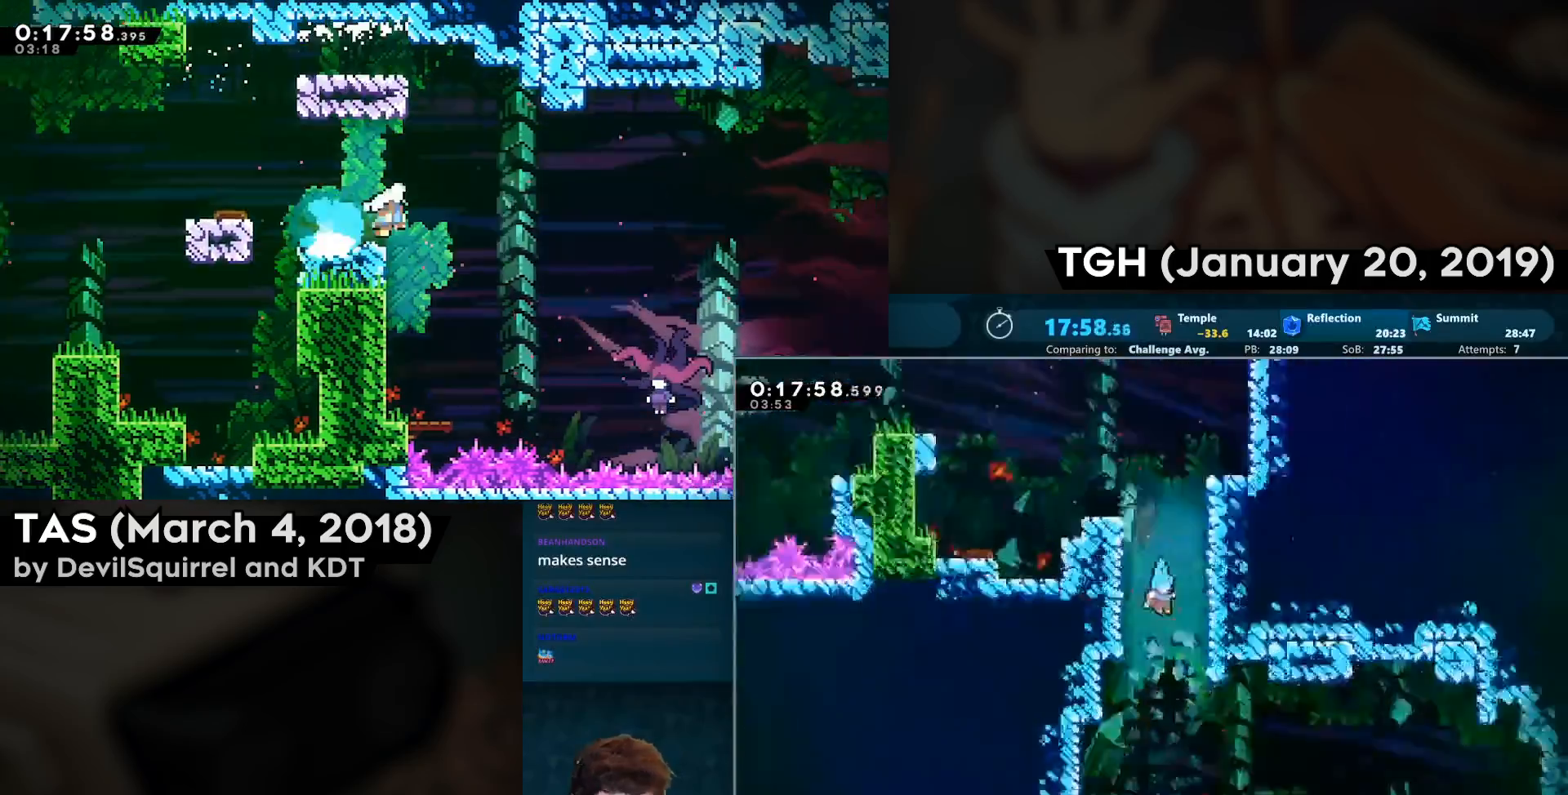
{"buttons": ["DPAD_DOWN"], "left_stick": "center", "right_stick": "center", "events": [[50, "DPAD_DOWN", "down"]]}
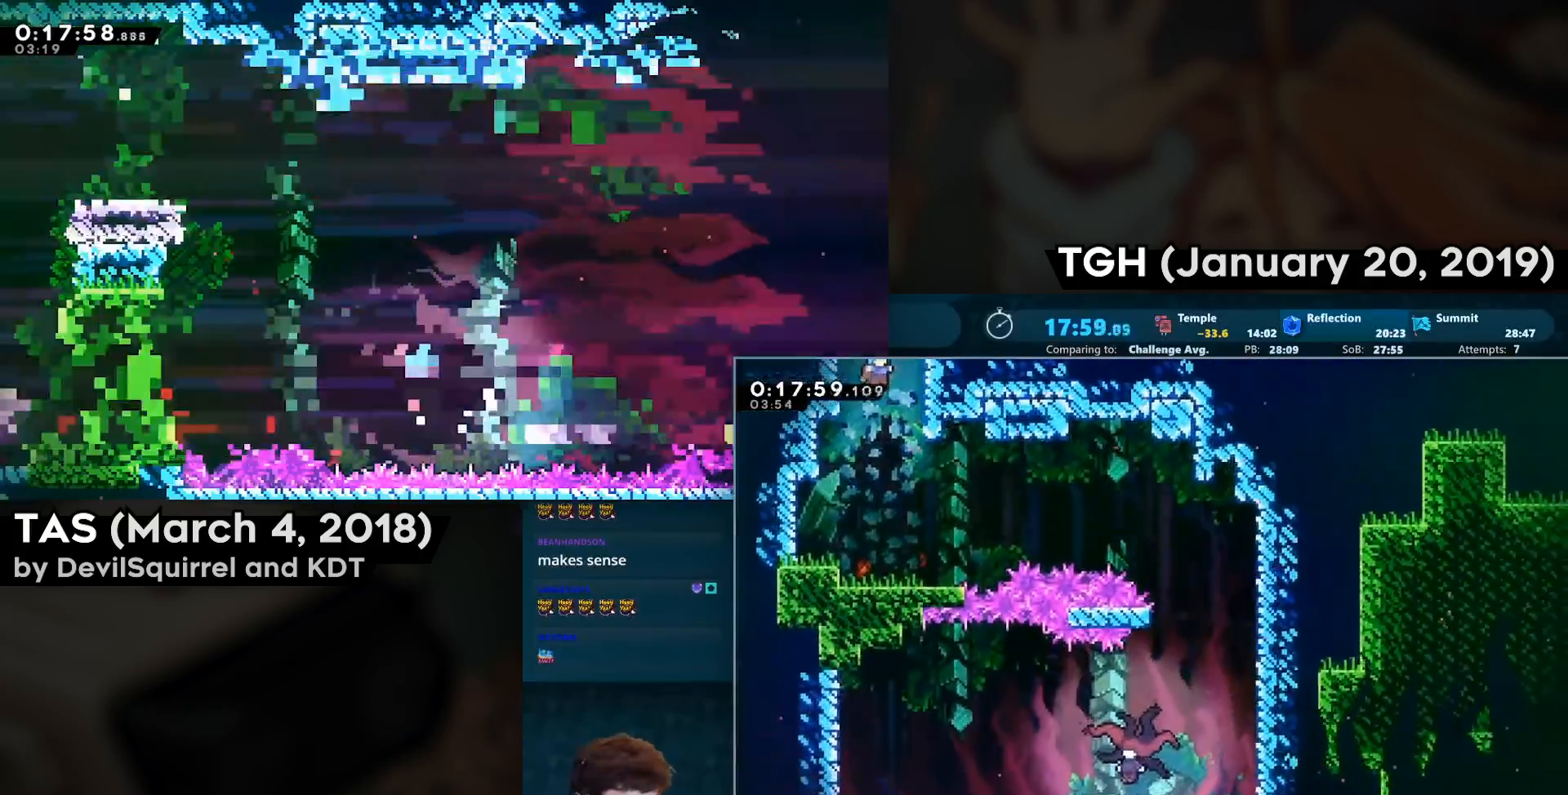
{"buttons": ["CROSS", "DPAD_RIGHT"], "left_stick": "center", "right_stick": "center", "events": [[217, "DPAD_RIGHT", "down"], [283, "CIRCLE", "down"], [383, "CIRCLE", "up"], [400, "DPAD_DOWN", "up"], [467, "CROSS", "down"]]}
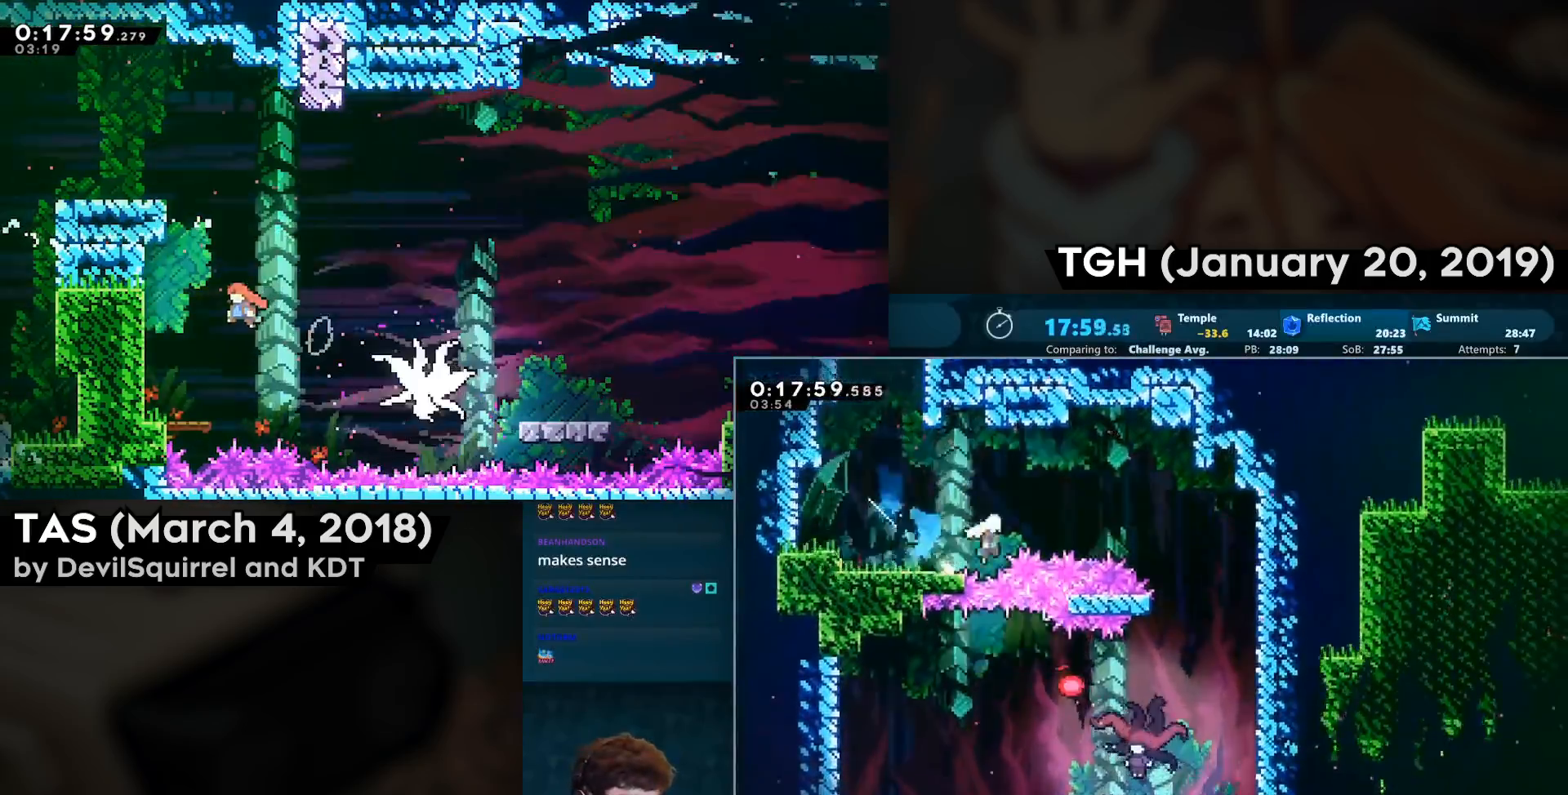
{"buttons": ["DPAD_LEFT"], "left_stick": "center", "right_stick": "center", "events": [[283, "CIRCLE", "down"], [283, "DPAD_DOWN", "down"], [283, "DPAD_RIGHT", "up"], [350, "CROSS", "up"], [400, "CIRCLE", "up"], [483, "DPAD_DOWN", "up"], [483, "DPAD_LEFT", "down"]]}
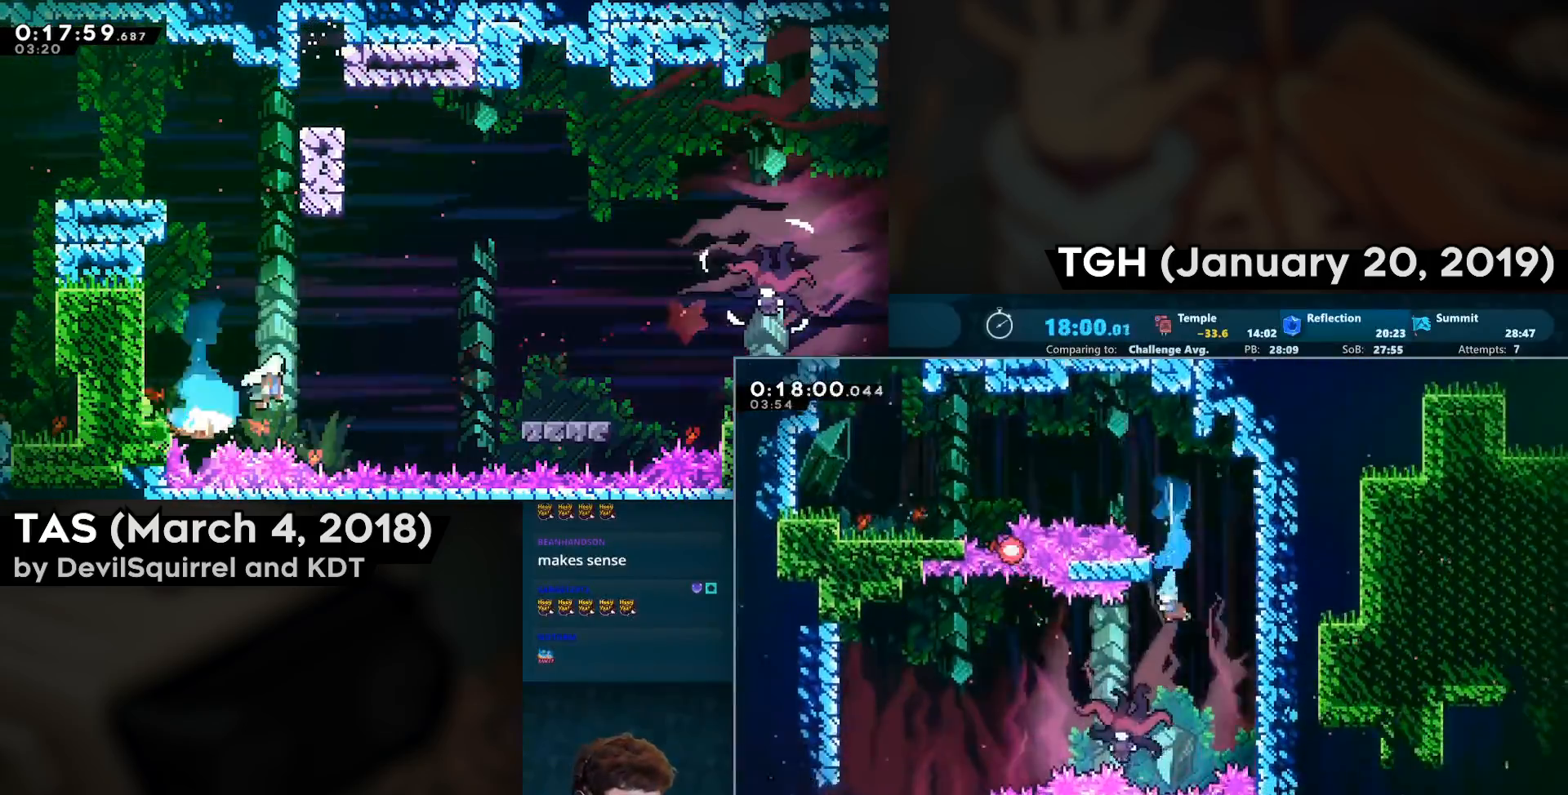
{"buttons": ["DPAD_LEFT"], "left_stick": "center", "right_stick": "center", "events": []}
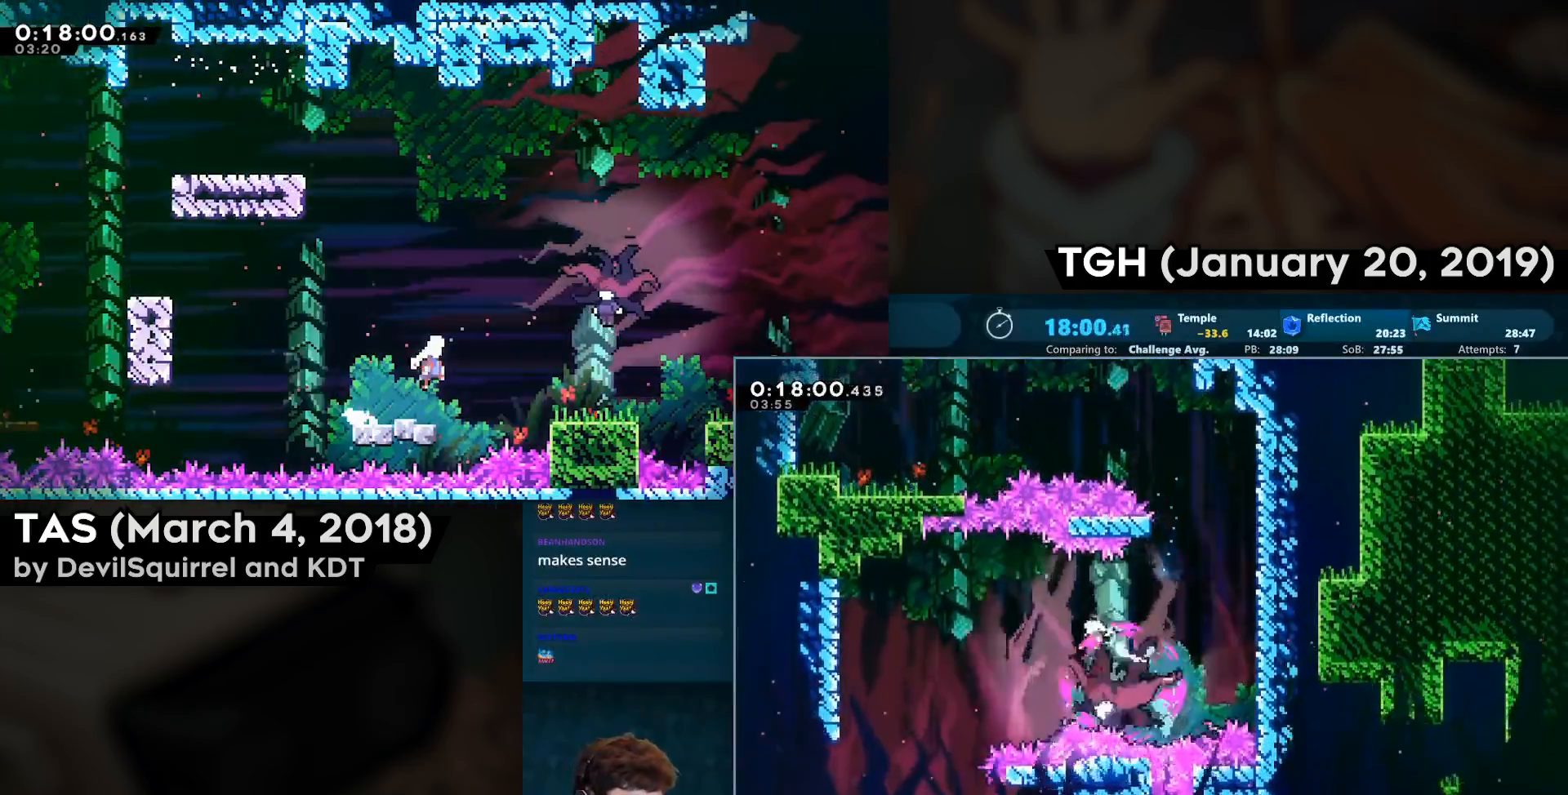
{"buttons": ["DPAD_DOWN", "DPAD_LEFT"], "left_stick": "center", "right_stick": "center", "events": [[217, "DPAD_LEFT", "up"], [233, "DPAD_DOWN", "down"], [267, "CIRCLE", "down"], [367, "CIRCLE", "up"], [367, "DPAD_LEFT", "down"]]}
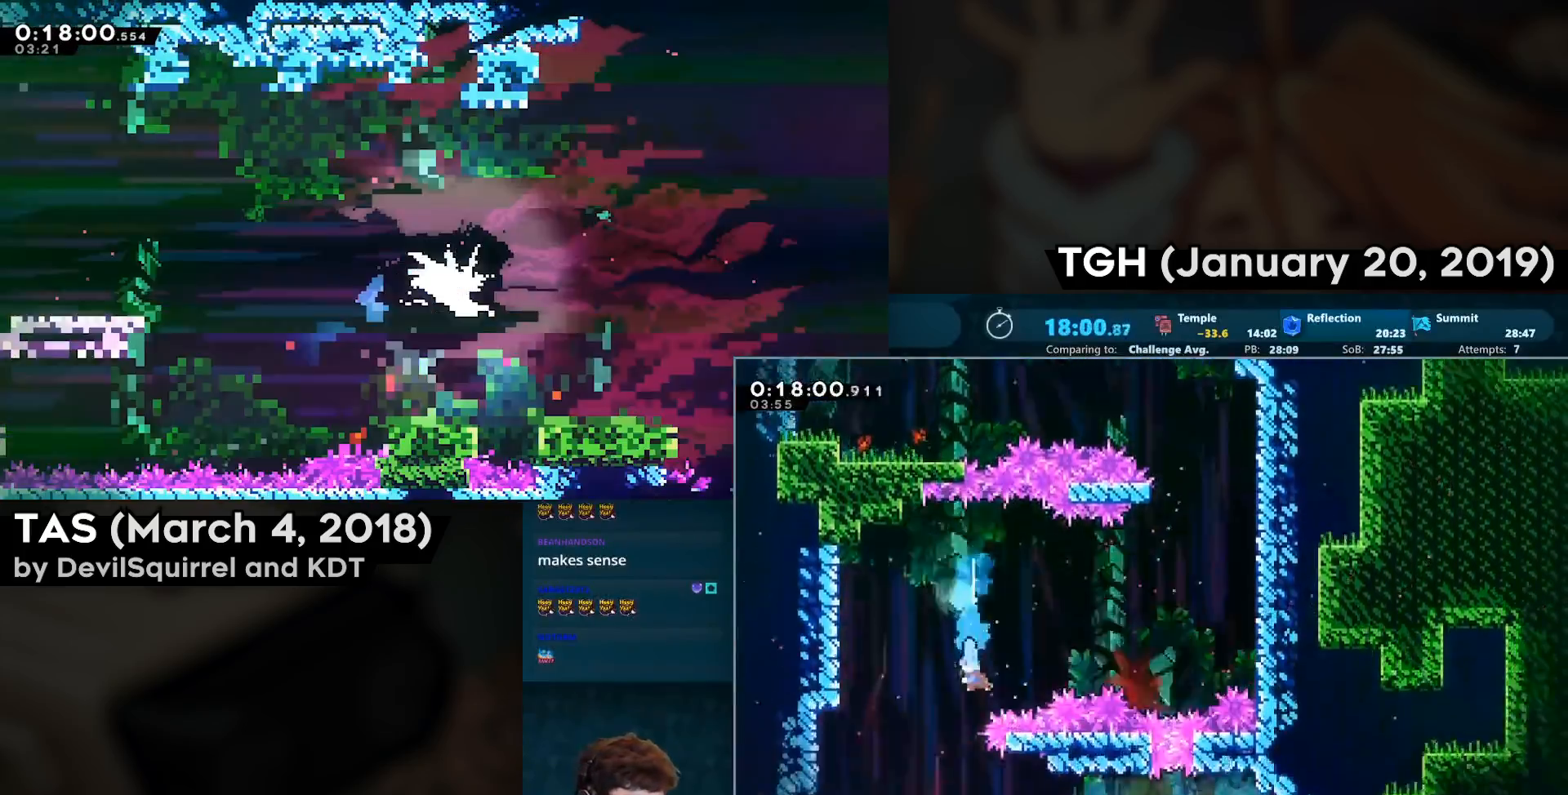
{"buttons": ["DPAD_DOWN"], "left_stick": "center", "right_stick": "center", "events": [[467, "DPAD_LEFT", "up"]]}
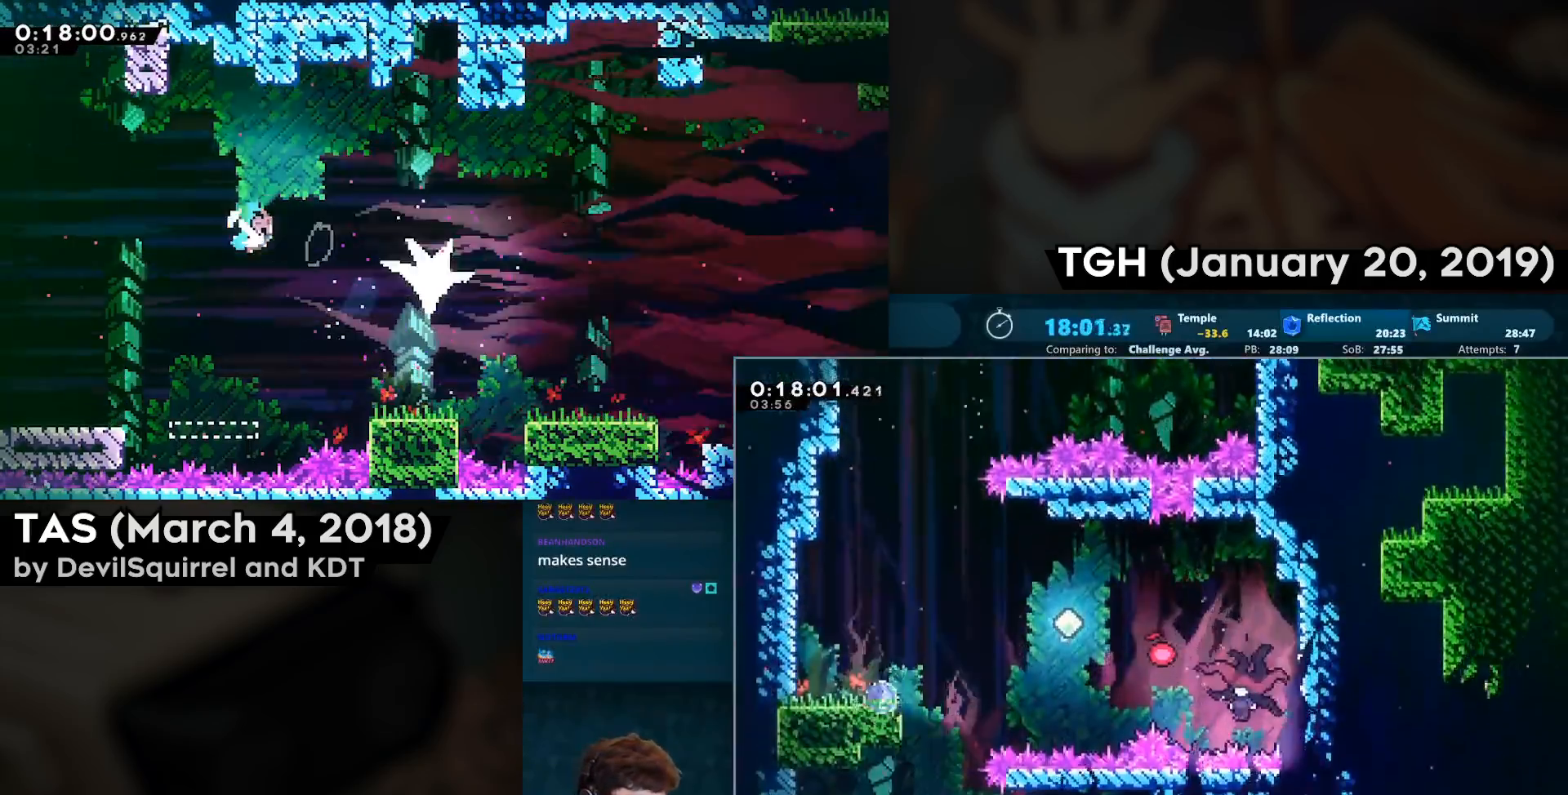
{"buttons": ["CROSS", "DPAD_RIGHT"], "left_stick": "center", "right_stick": "center", "events": [[33, "CIRCLE", "down"], [33, "DPAD_RIGHT", "down"], [100, "CIRCLE", "up"], [100, "DPAD_DOWN", "up"], [133, "CROSS", "down"]]}
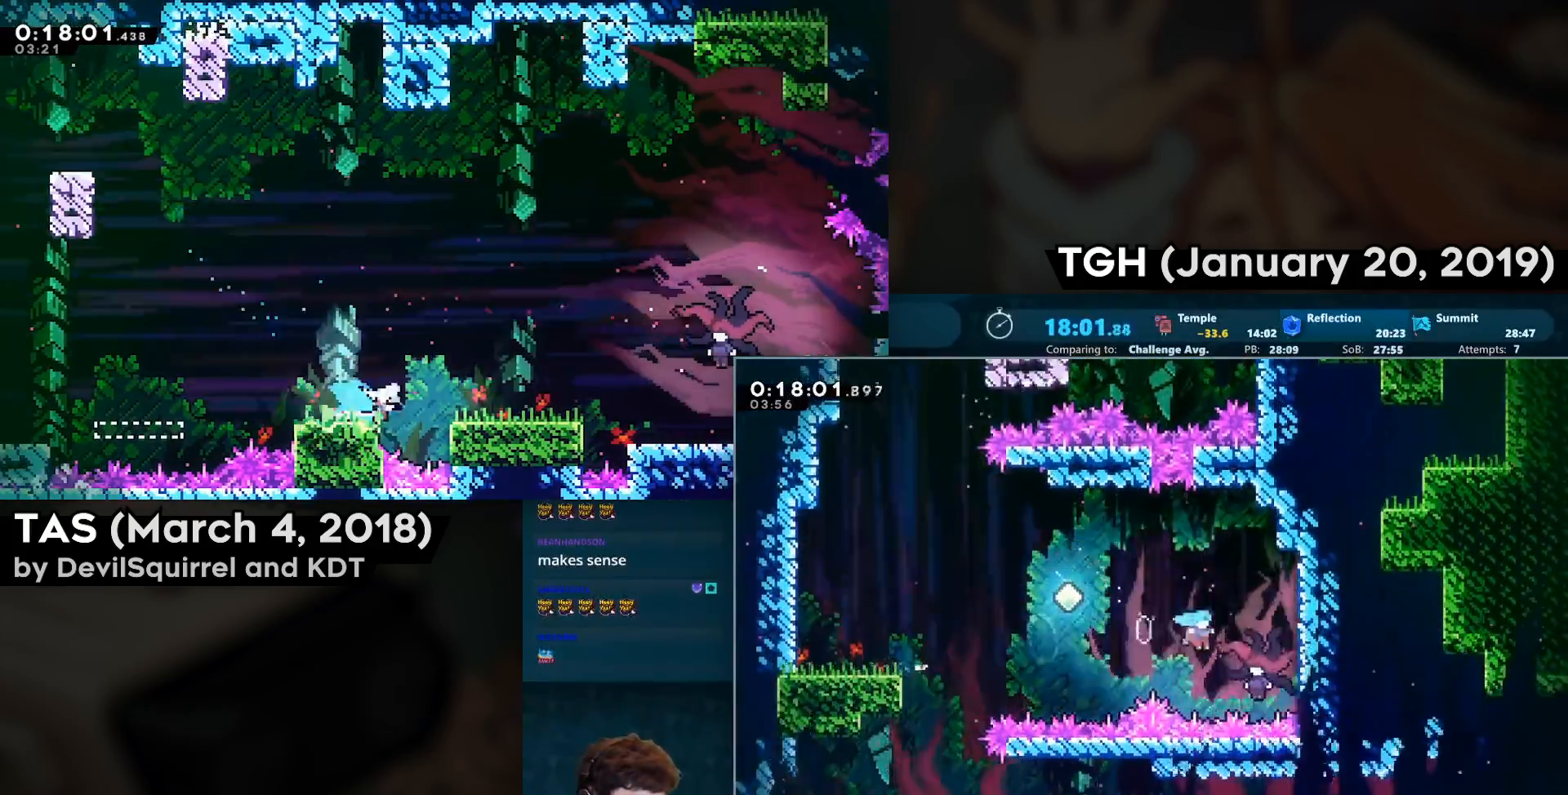
{"buttons": ["DPAD_LEFT"], "left_stick": "center", "right_stick": "center", "events": [[67, "CROSS", "up"], [117, "DPAD_RIGHT", "up"], [167, "DPAD_LEFT", "down"]]}
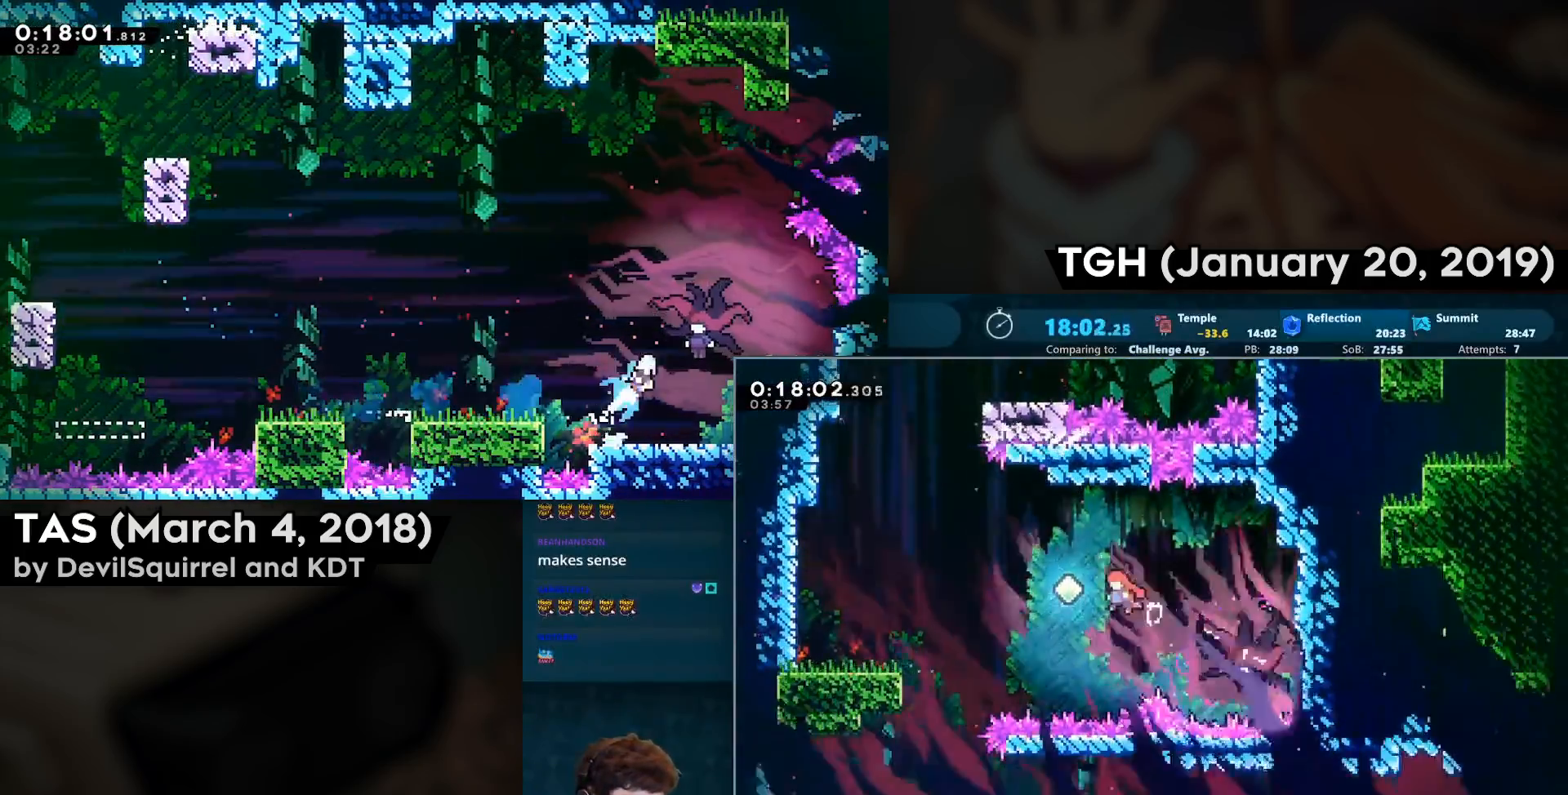
{"buttons": ["DPAD_DOWN"], "left_stick": "center", "right_stick": "center", "events": [[83, "DPAD_DOWN", "down"], [117, "CIRCLE", "down"], [250, "CIRCLE", "up"], [467, "DPAD_LEFT", "up"]]}
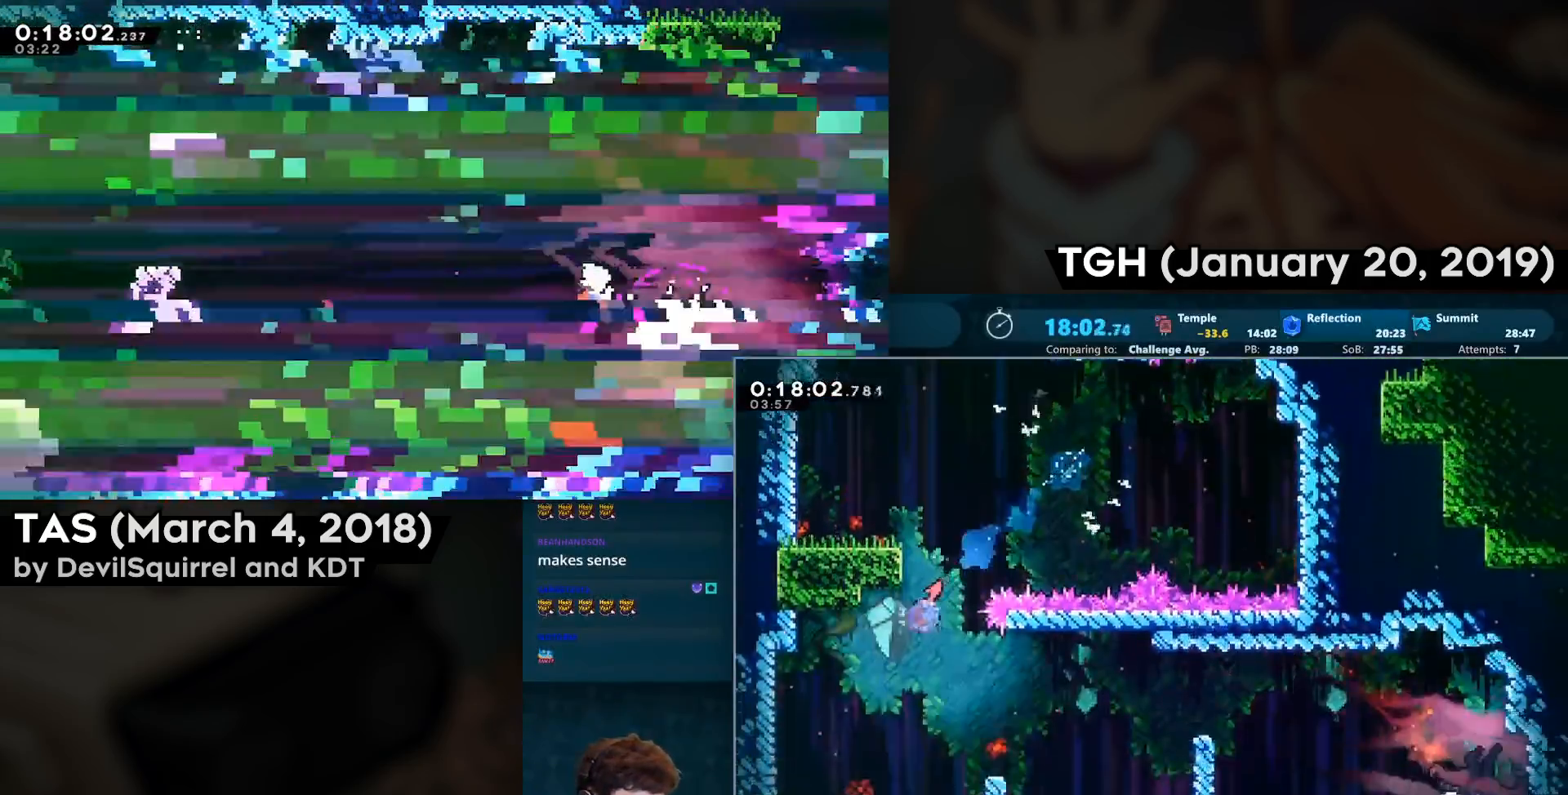
{"buttons": ["DPAD_DOWN"], "left_stick": "center", "right_stick": "center", "events": [[17, "CIRCLE", "down"], [17, "DPAD_RIGHT", "down"], [133, "CIRCLE", "up"], [367, "DPAD_RIGHT", "up"]]}
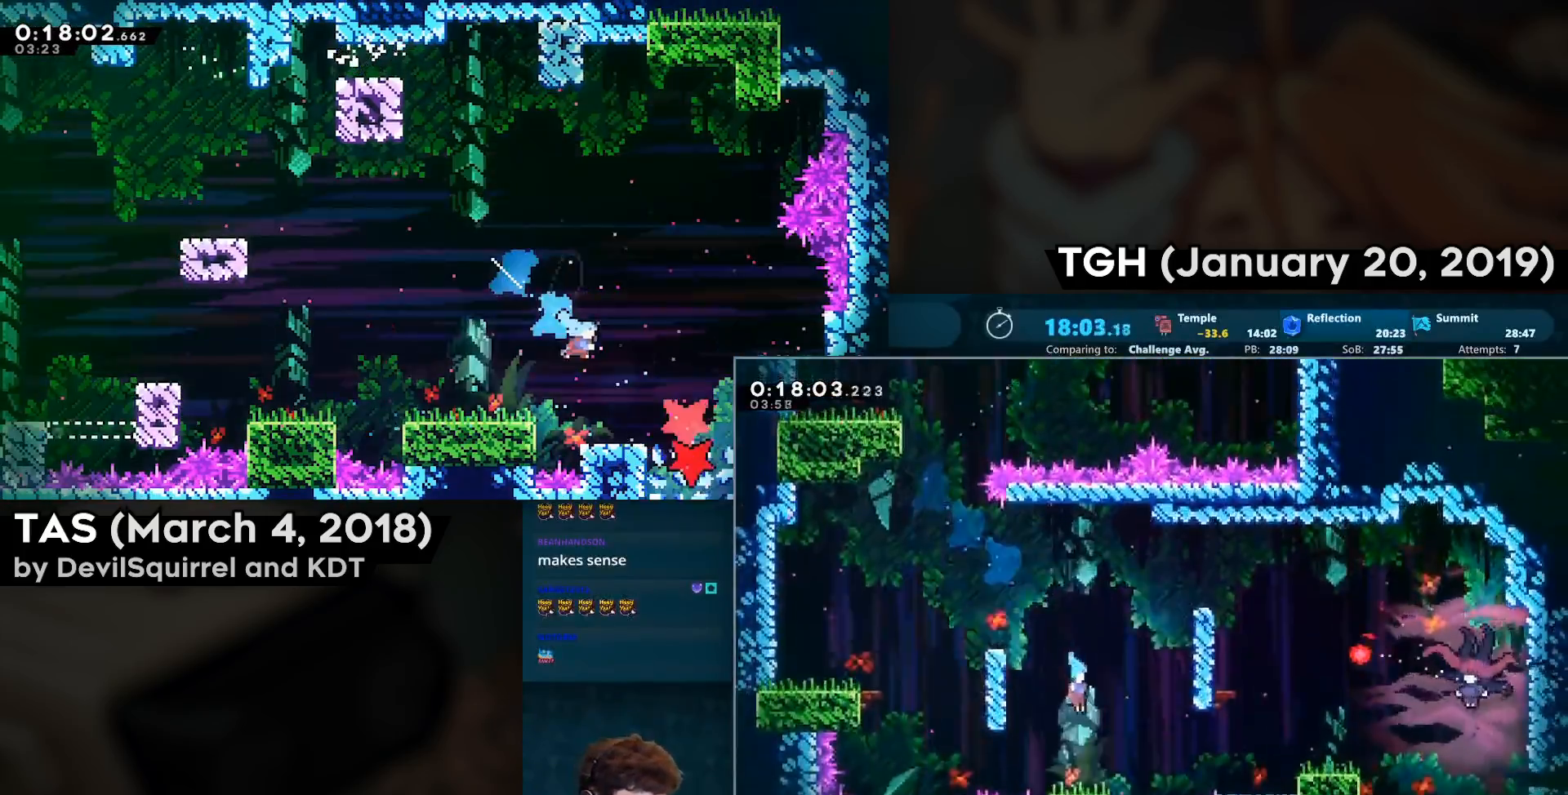
{"buttons": ["DPAD_RIGHT"], "left_stick": "center", "right_stick": "center", "events": [[83, "DPAD_RIGHT", "down"], [150, "CIRCLE", "down"], [167, "CROSS", "down"], [233, "DPAD_DOWN", "up"], [367, "CROSS", "up"], [383, "CIRCLE", "up"]]}
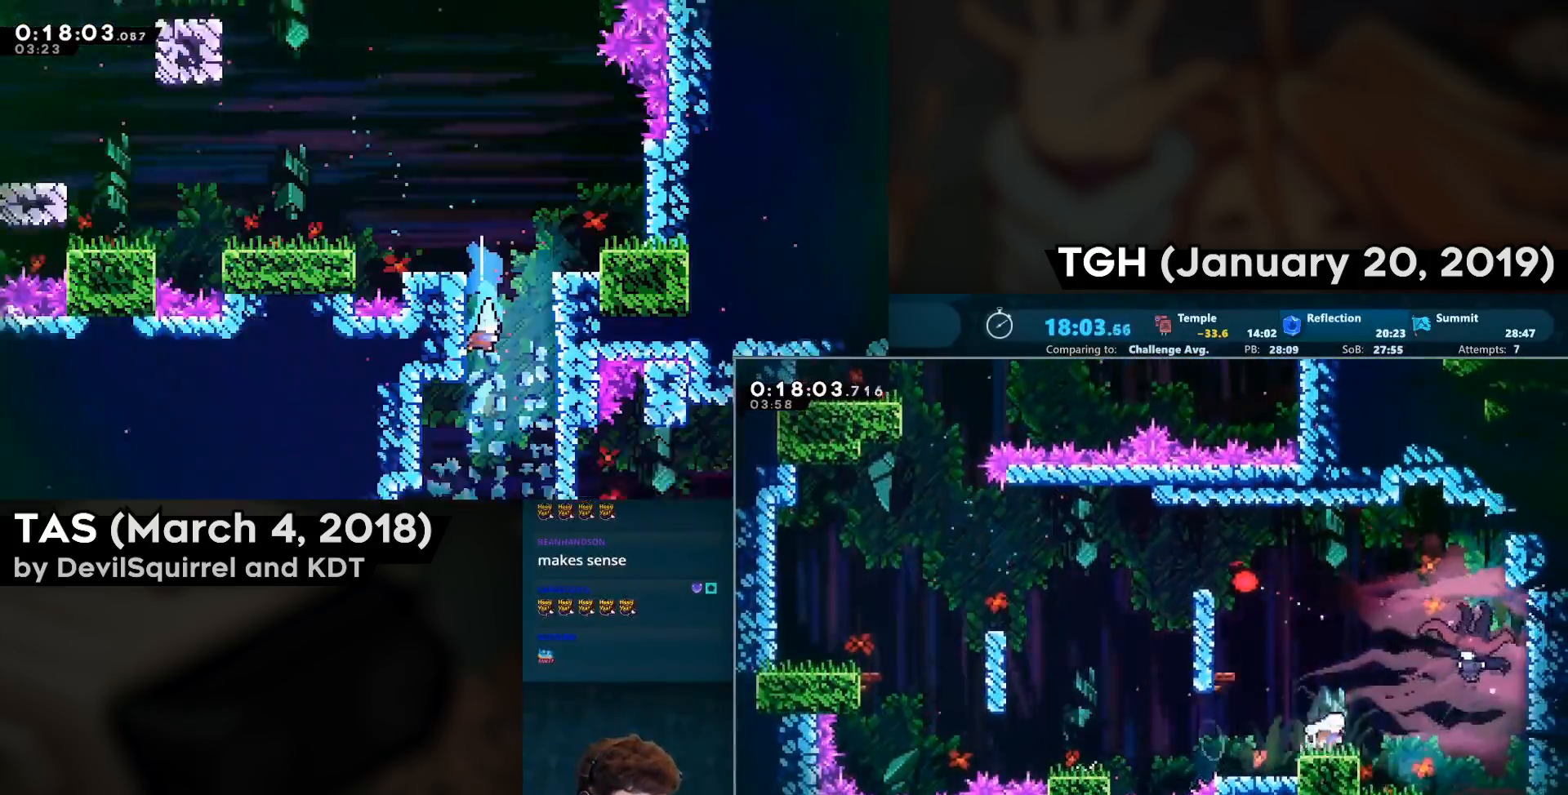
{"buttons": ["DPAD_DOWN", "DPAD_RIGHT"], "left_stick": "center", "right_stick": "center", "events": [[50, "CIRCLE", "down"], [50, "CROSS", "down"], [250, "CROSS", "up"], [317, "CIRCLE", "up"], [317, "DPAD_RIGHT", "up"], [417, "DPAD_DOWN", "down"], [483, "DPAD_RIGHT", "down"]]}
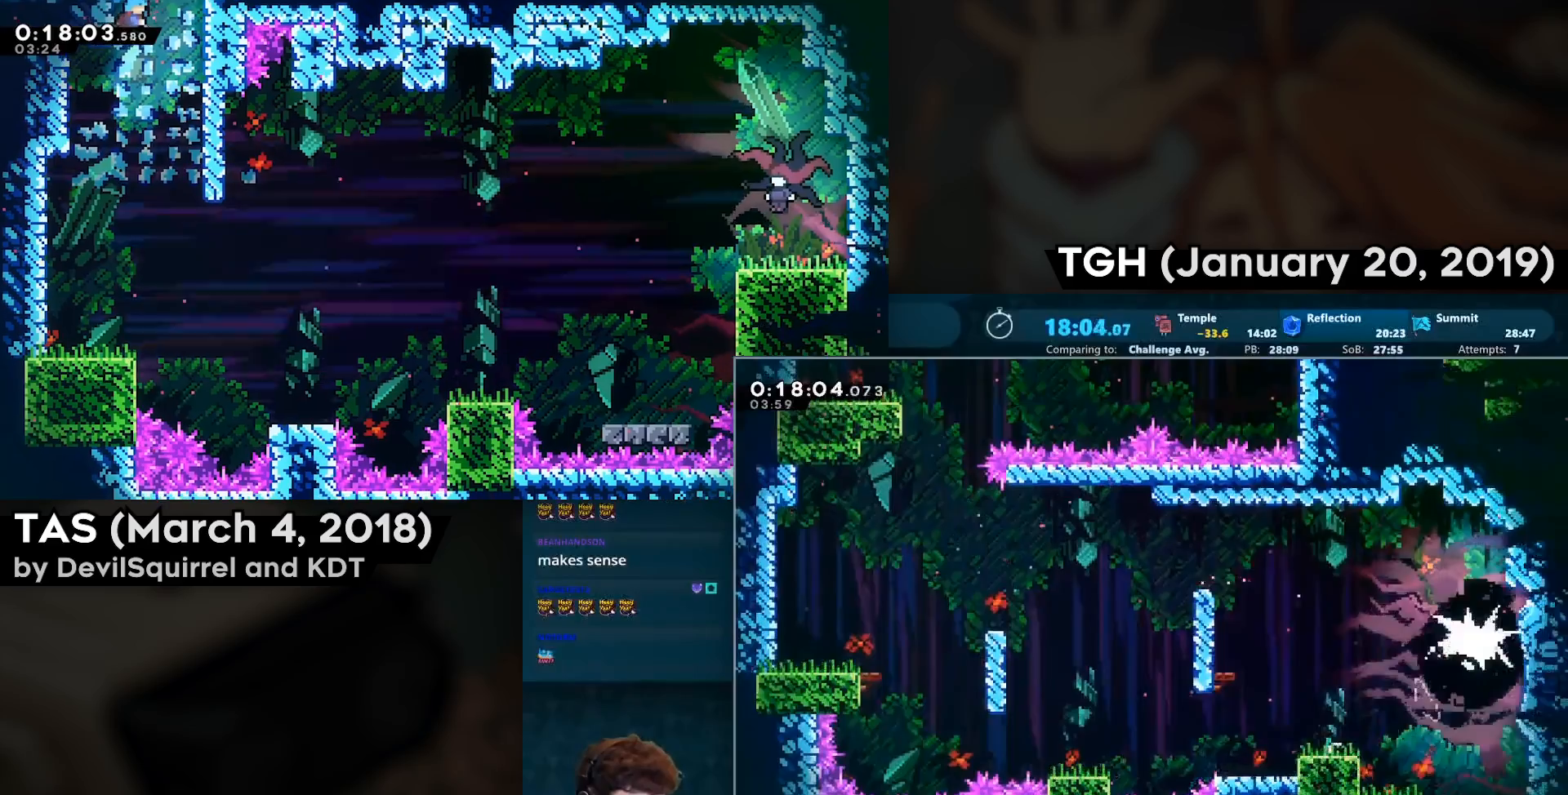
{"buttons": ["CIRCLE", "DPAD_DOWN", "DPAD_RIGHT"], "left_stick": "center", "right_stick": "center", "events": [[433, "CIRCLE", "down"]]}
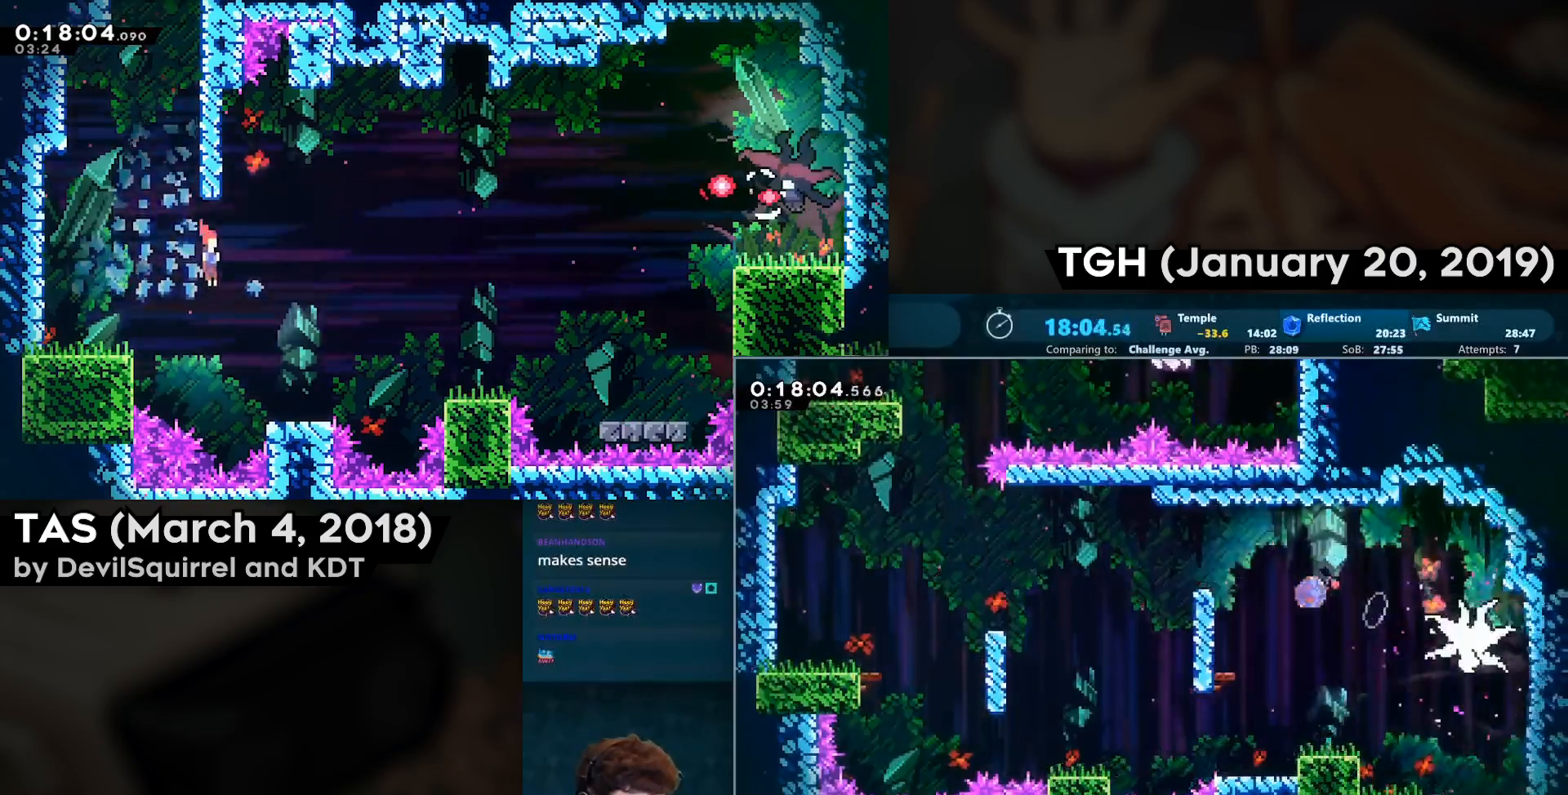
{"buttons": ["DPAD_DOWN", "DPAD_RIGHT"], "left_stick": "center", "right_stick": "center", "events": [[100, "CIRCLE", "up"]]}